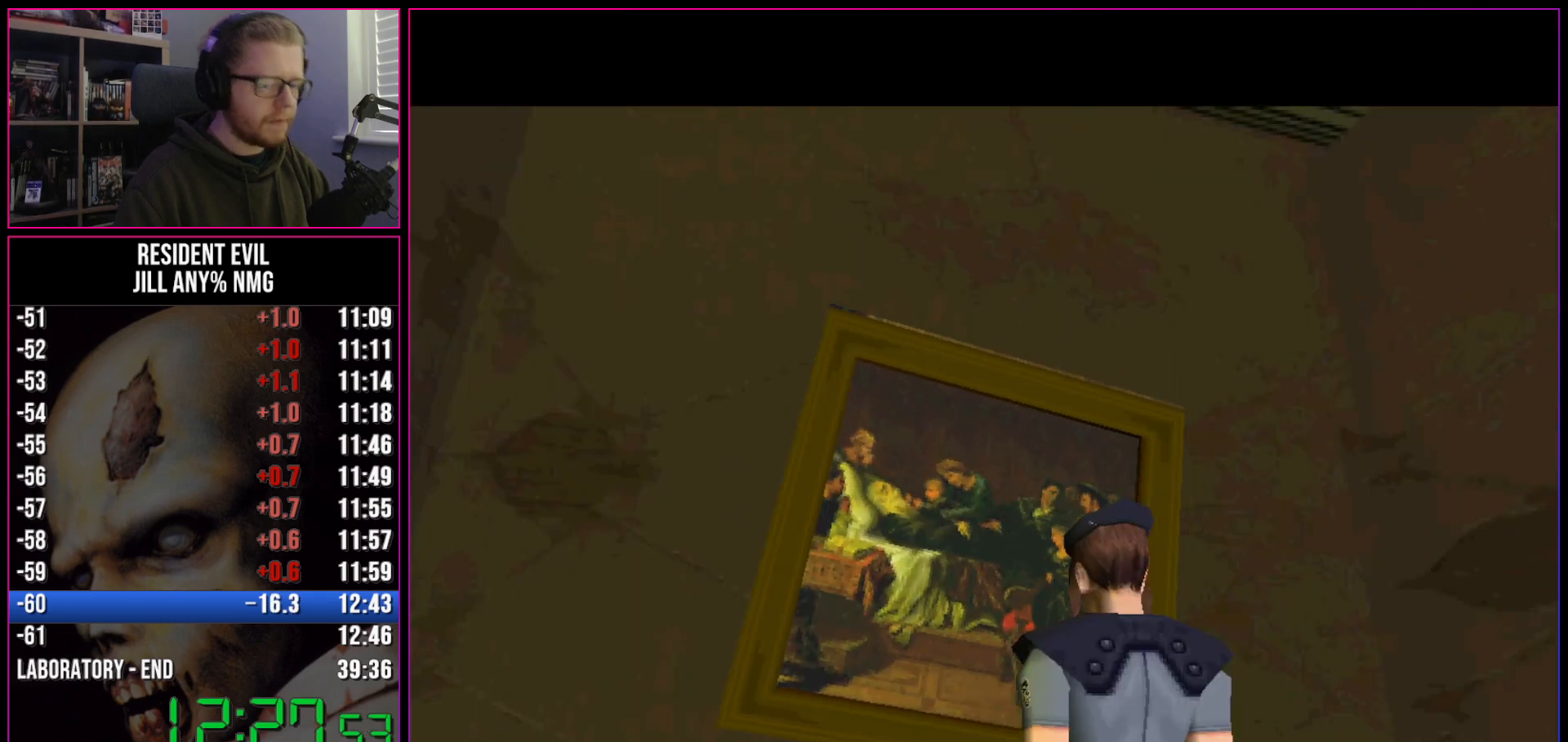
Gameplay with keyboard; each line is a JSON object with the keys held at the frame after it. "events" lists presses ("down") and releases ("up") of "a", "act", "aim", "d", "inv", "run", "s", "space" and "w" between this image and that frame as [ms after this image, input, new state], when the widget could be followed in between. No other keys are recorded. Mouse input is not recorded. Key names are as the overlay labels them; some are game actions (e.g. jump) rather than physical keys.
{"keys": ["act", "run", "w"], "events": [[250, "act", "down"], [300, "act", "up"], [333, "act", "down"], [383, "act", "up"], [483, "act", "down"]]}
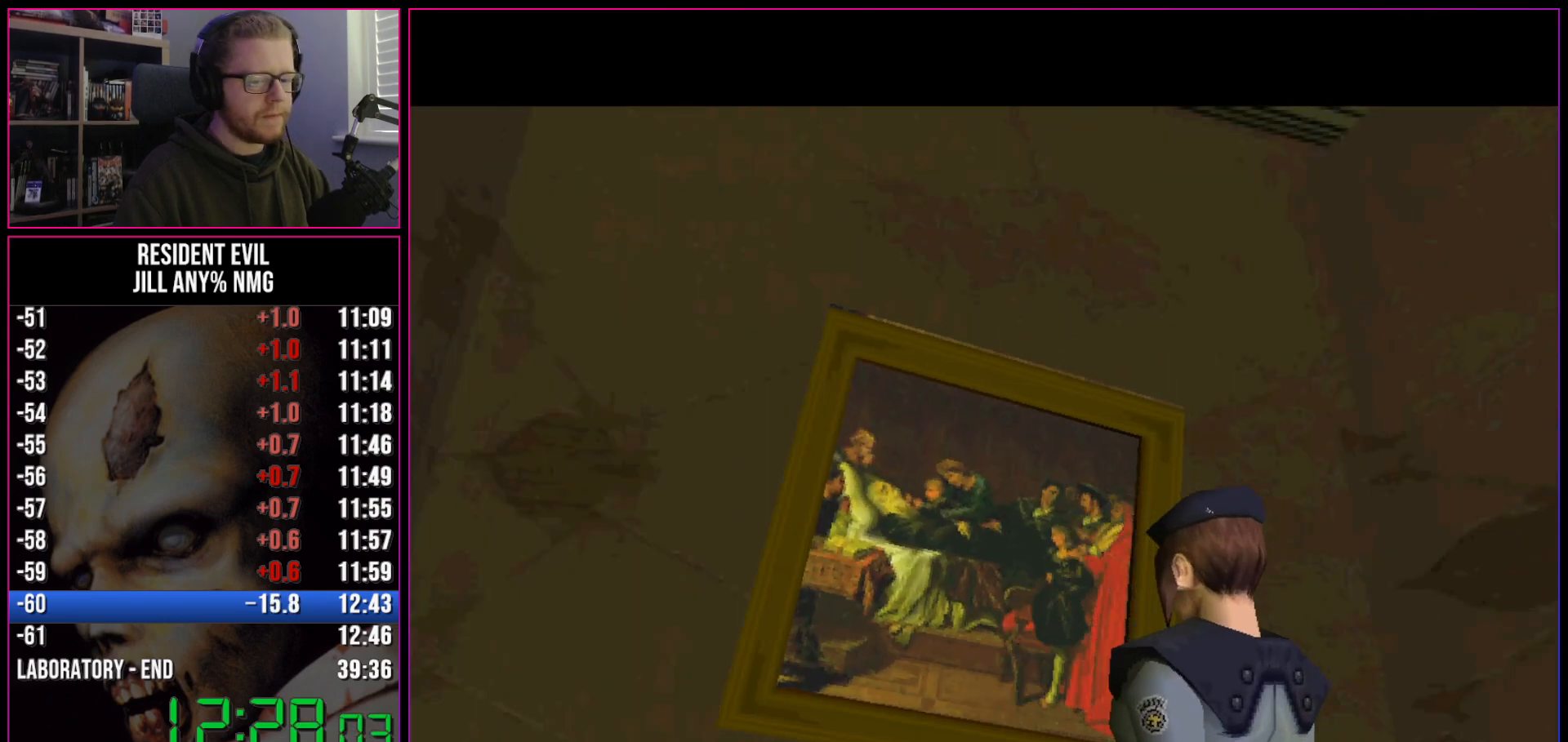
{"keys": ["run", "w"], "events": [[33, "act", "up"], [67, "act", "down"], [117, "act", "up"], [167, "act", "down"], [217, "act", "up"], [267, "act", "down"], [300, "act", "up"], [350, "act", "down"], [400, "act", "up"], [450, "act", "down"], [500, "act", "up"]]}
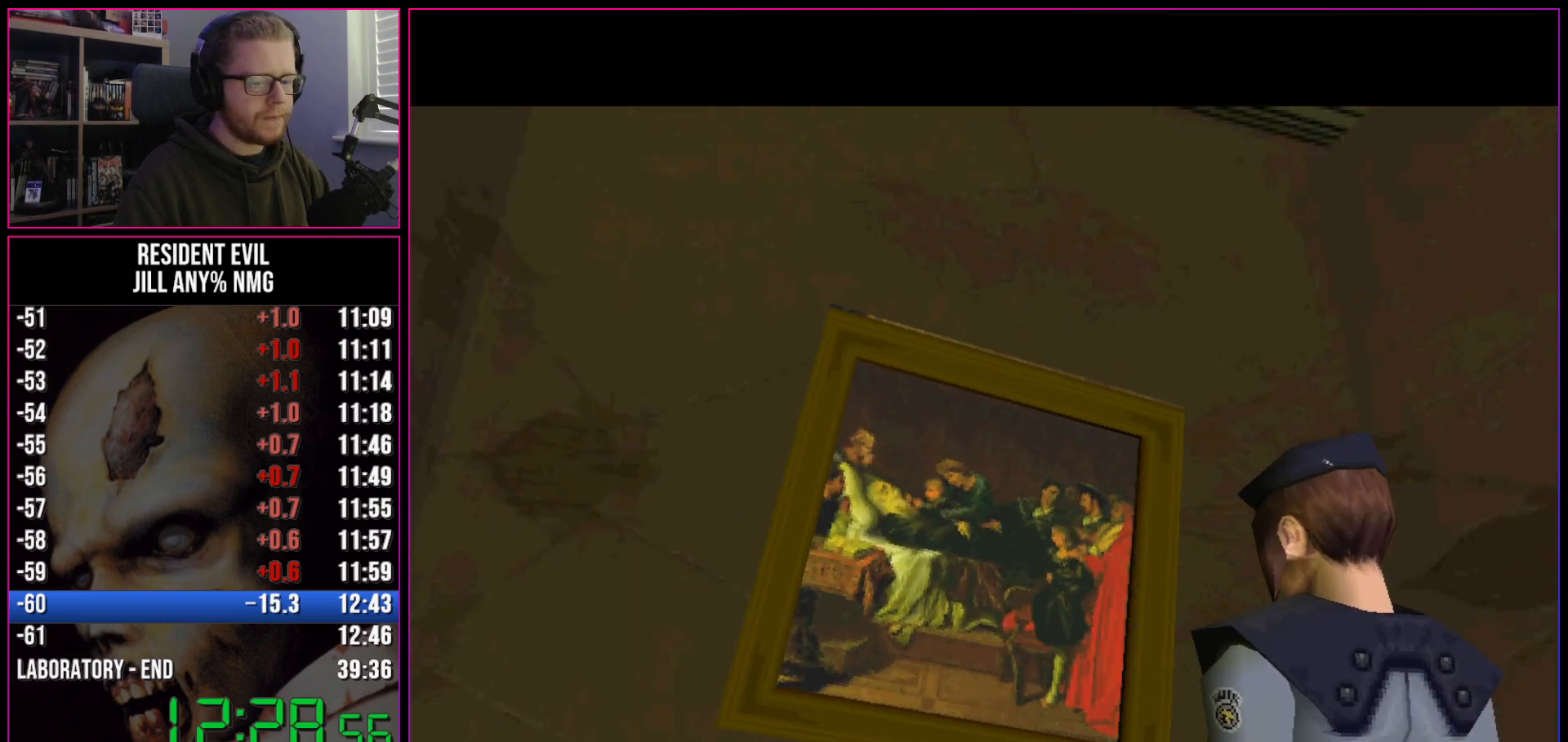
{"keys": ["act", "run", "w"], "events": [[50, "act", "down"], [83, "act", "up"], [283, "act", "down"], [317, "act", "up"], [367, "act", "down"], [417, "act", "up"], [467, "act", "down"]]}
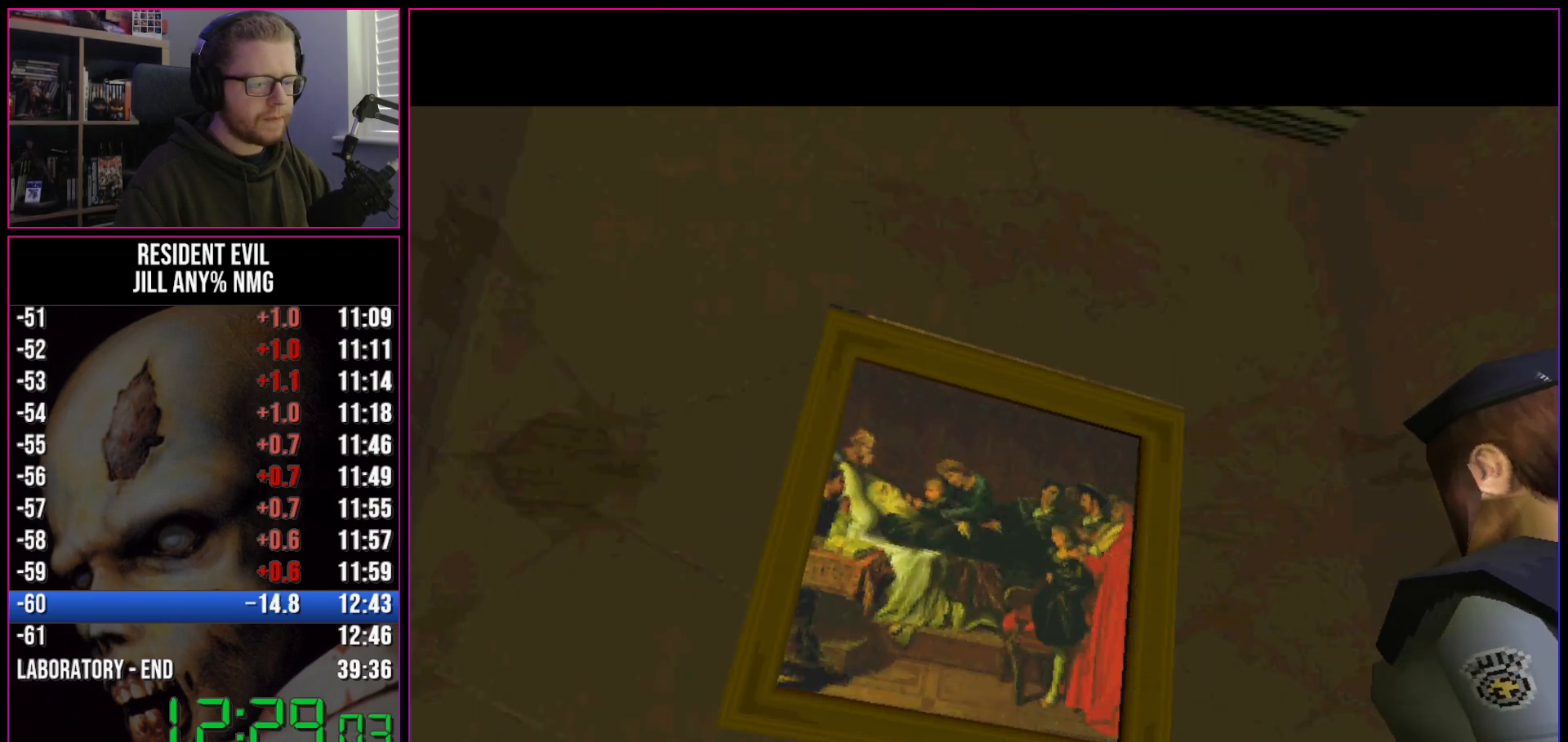
{"keys": ["run", "w"], "events": [[50, "act", "up"], [100, "act", "down"], [150, "act", "up"], [200, "act", "down"], [250, "act", "up"], [300, "act", "down"], [333, "act", "up"]]}
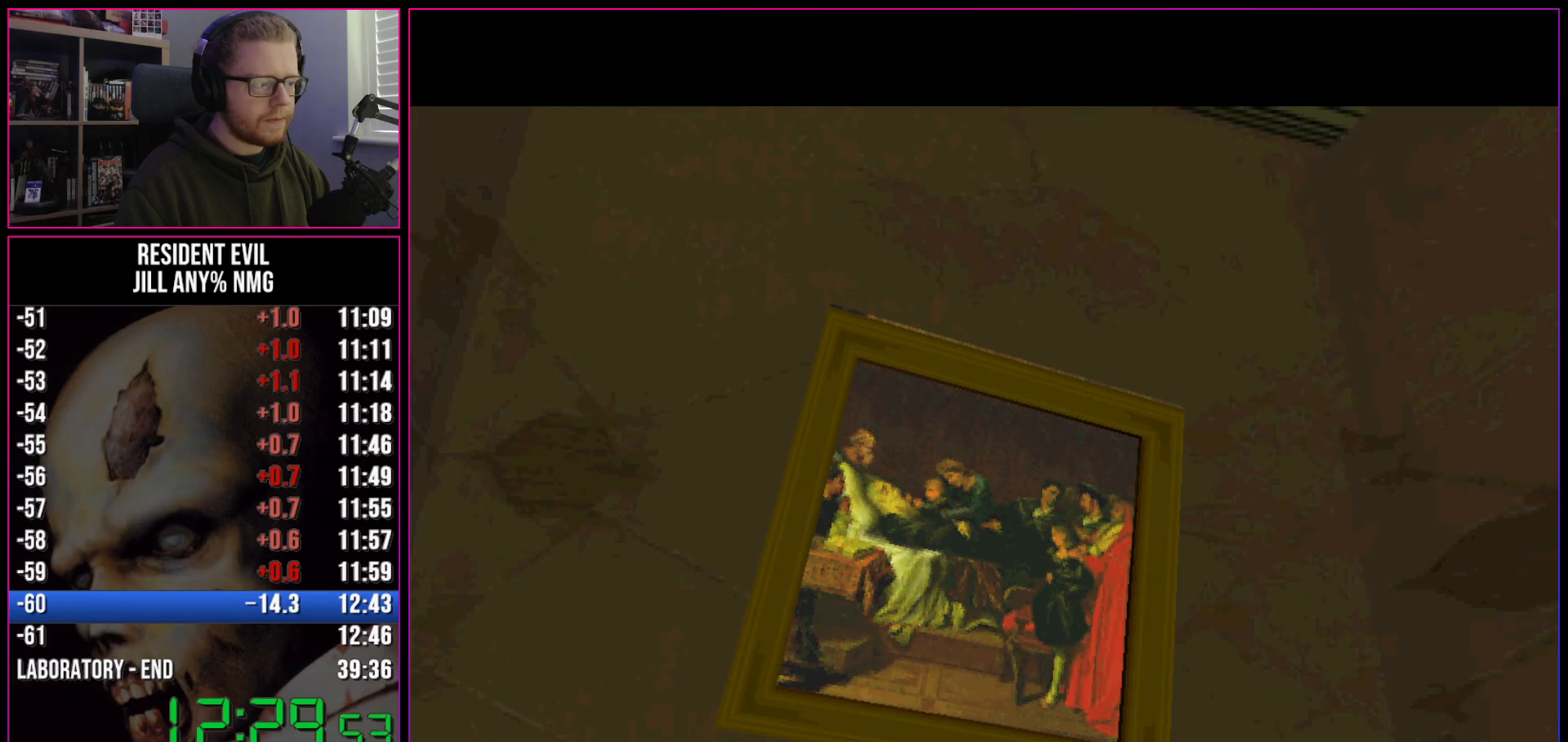
{"keys": ["act", "run", "w"], "events": [[117, "act", "down"], [217, "act", "up"], [300, "act", "down"], [350, "act", "up"], [500, "act", "down"]]}
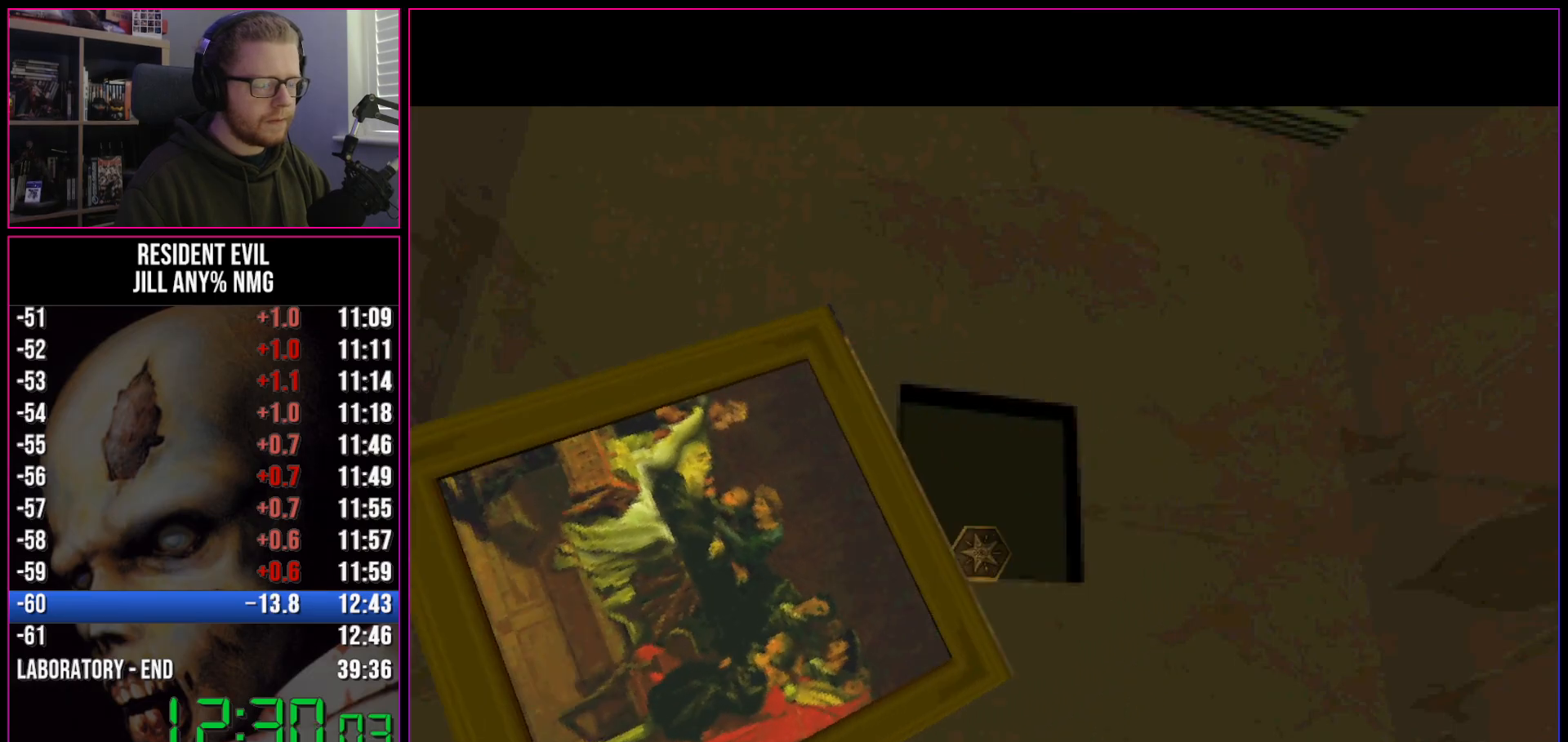
{"keys": ["run", "w"], "events": [[50, "act", "up"], [133, "act", "down"], [233, "act", "up"], [317, "act", "down"], [367, "act", "up"], [417, "act", "down"], [467, "act", "up"]]}
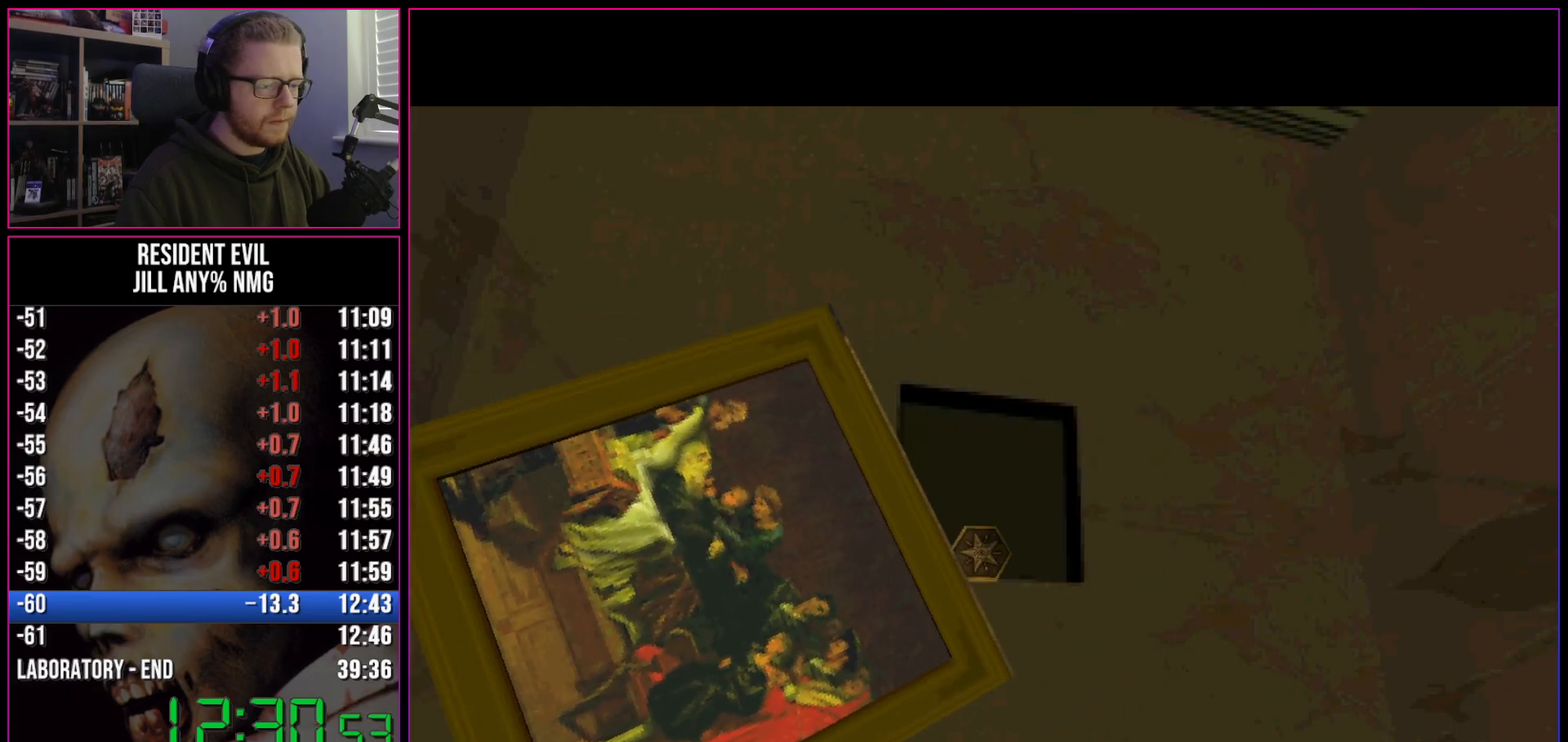
{"keys": ["run", "w"], "events": [[17, "act", "down"], [67, "act", "up"], [100, "act", "down"], [150, "act", "up"], [200, "act", "down"], [300, "act", "up"], [333, "act", "down"], [383, "act", "up"], [433, "act", "down"], [483, "act", "up"]]}
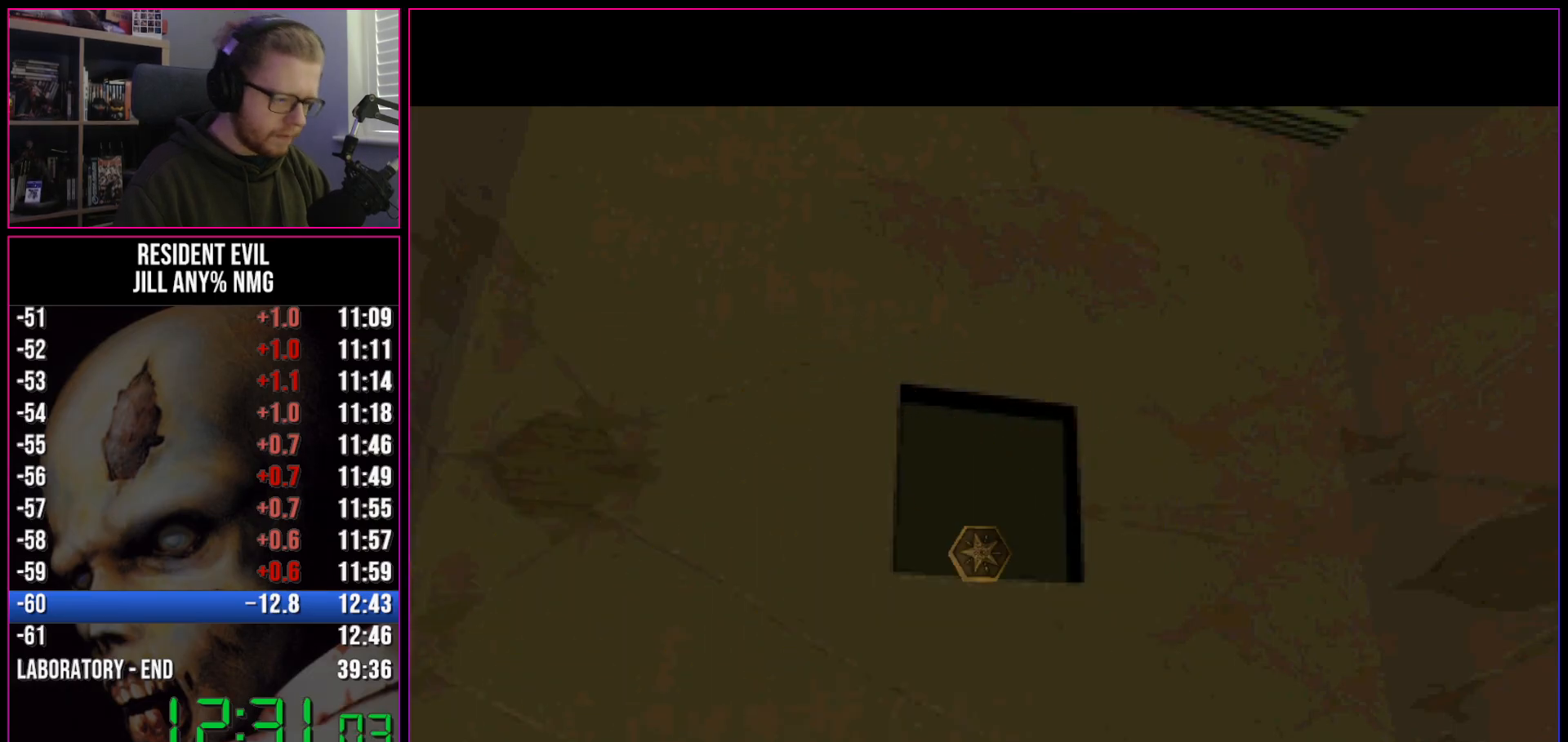
{"keys": ["act", "run", "w"], "events": [[33, "act", "down"], [67, "act", "up"], [117, "act", "down"], [167, "act", "up"], [267, "act", "down"], [317, "act", "up"], [350, "act", "down"]]}
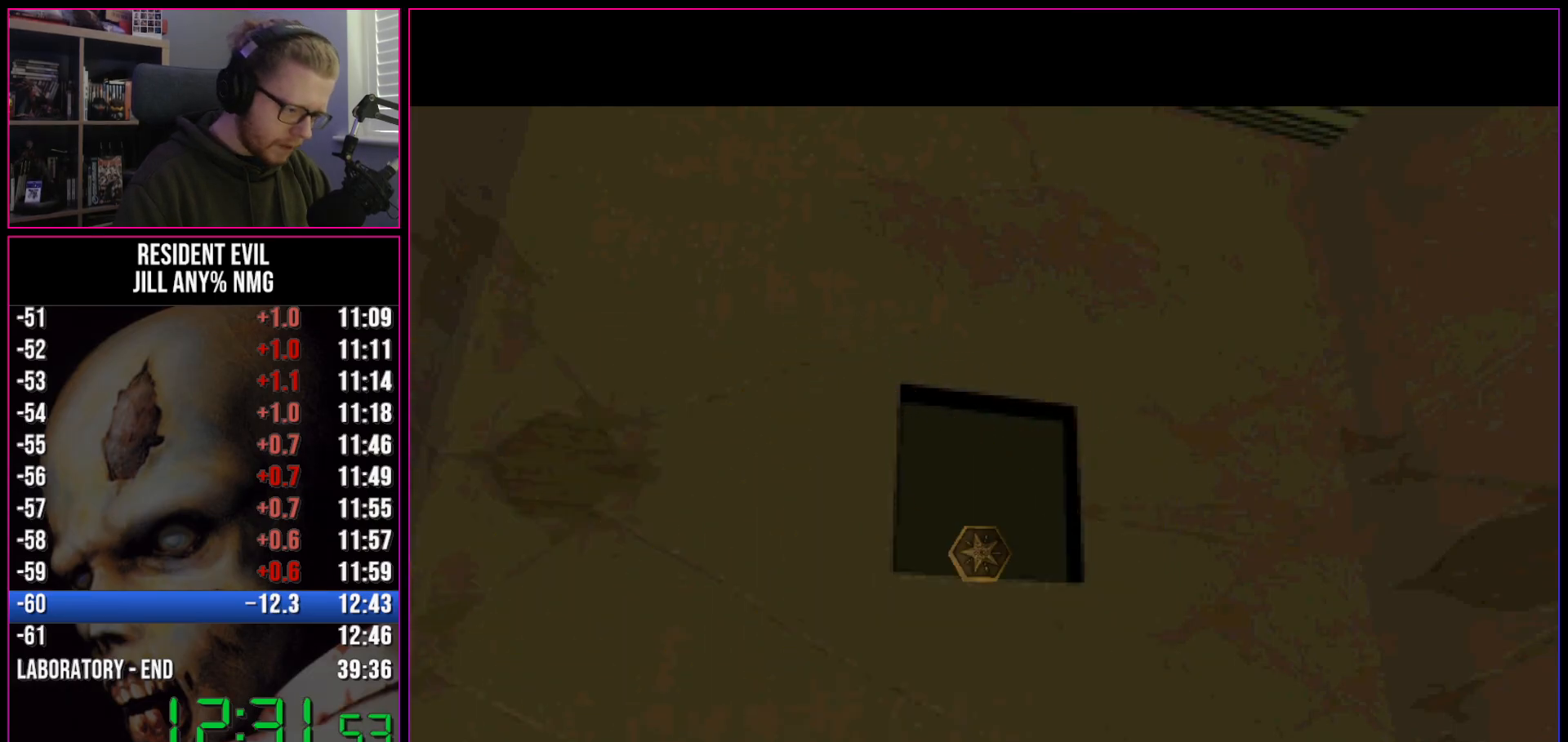
{"keys": ["run", "w"], "events": [[50, "act", "up"], [100, "act", "down"], [133, "act", "up"], [183, "act", "down"], [233, "act", "up"], [317, "act", "down"], [367, "act", "up"], [417, "act", "down"], [467, "act", "up"]]}
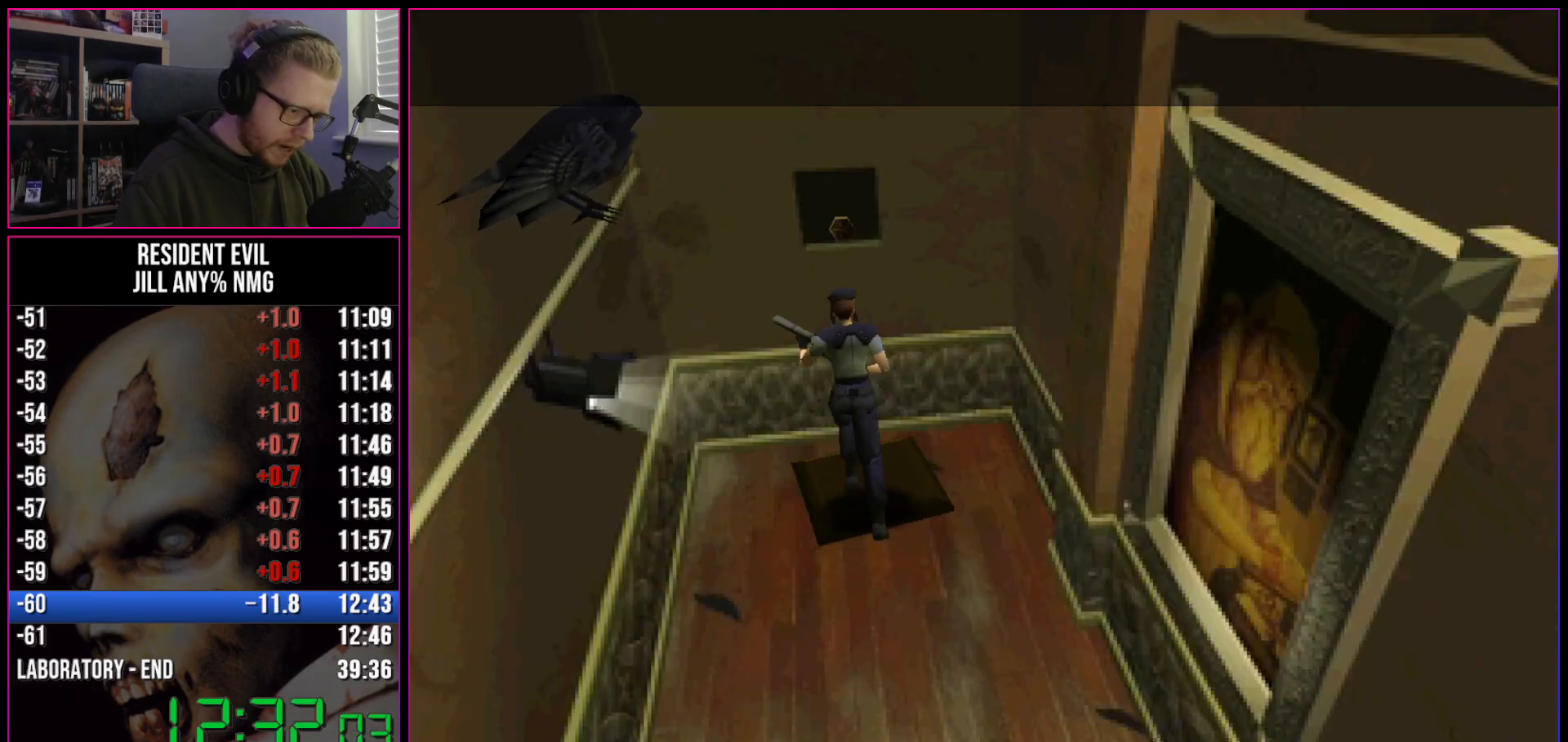
{"keys": ["act", "run"], "events": [[17, "act", "down"], [50, "act", "up"], [100, "act", "down"], [200, "act", "up"], [250, "act", "down"], [283, "act", "up"], [283, "w", "up"], [333, "act", "down"], [383, "act", "up"], [433, "act", "down"]]}
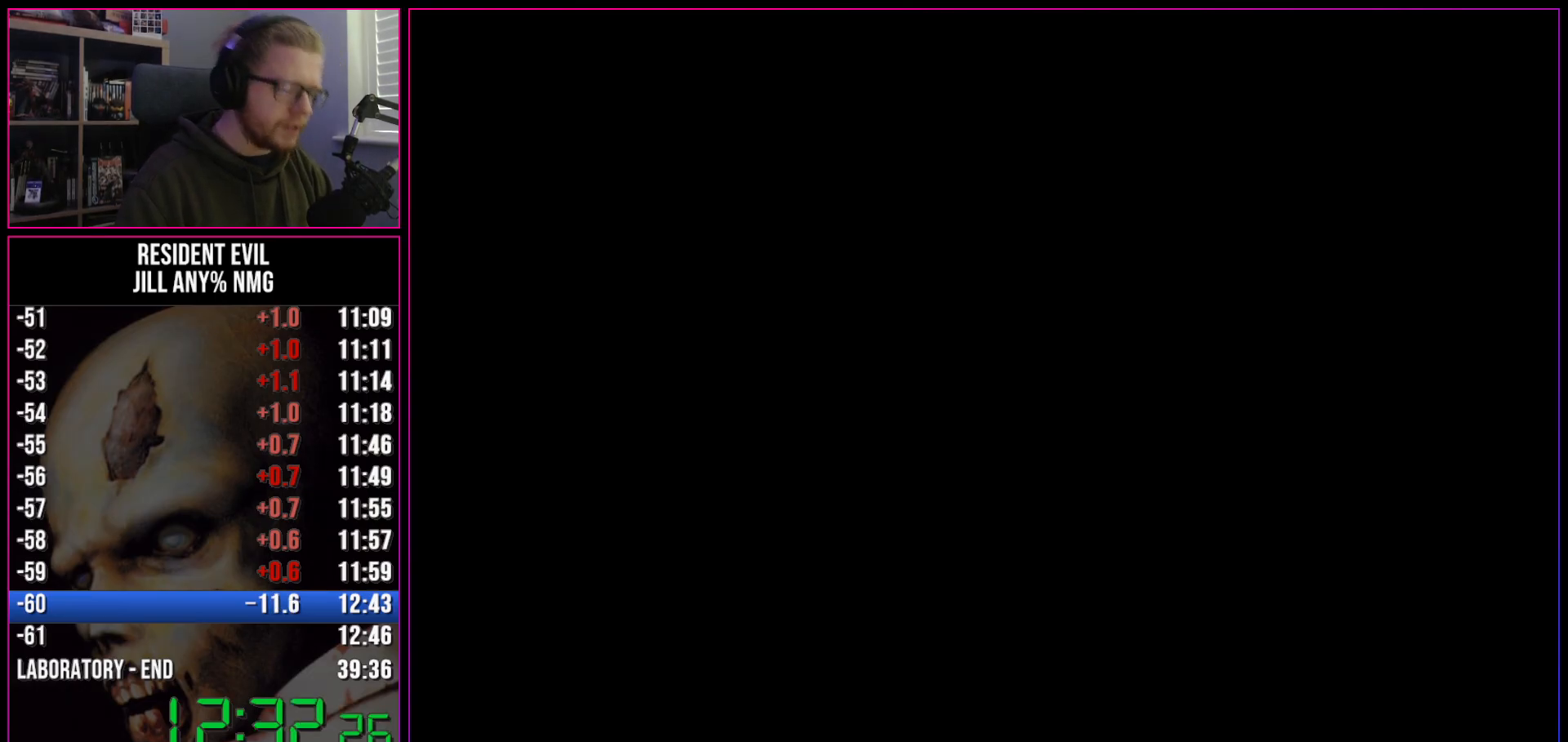
{"keys": ["act", "run"], "events": [[33, "act", "up"], [67, "act", "down"]]}
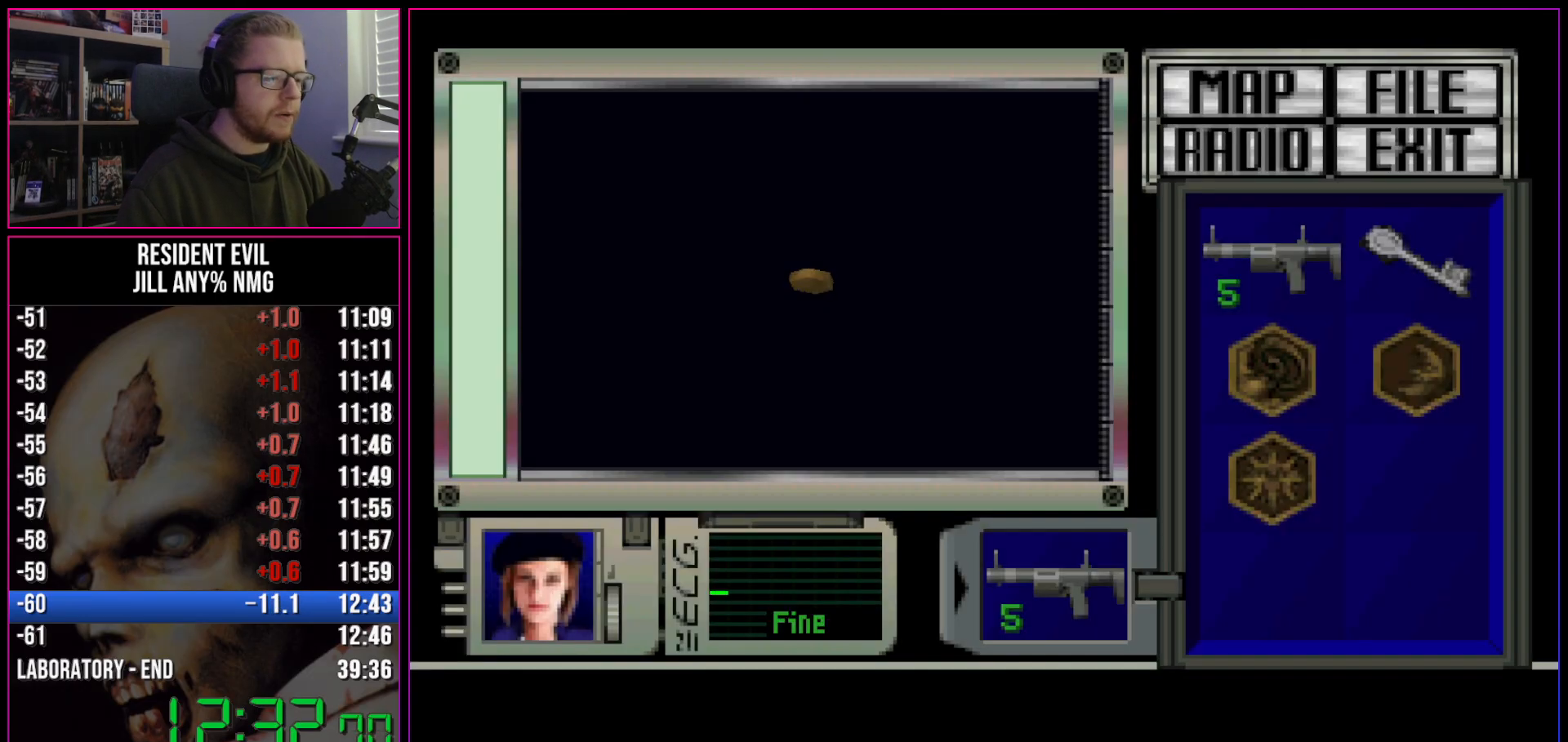
{"keys": ["act", "run"], "events": []}
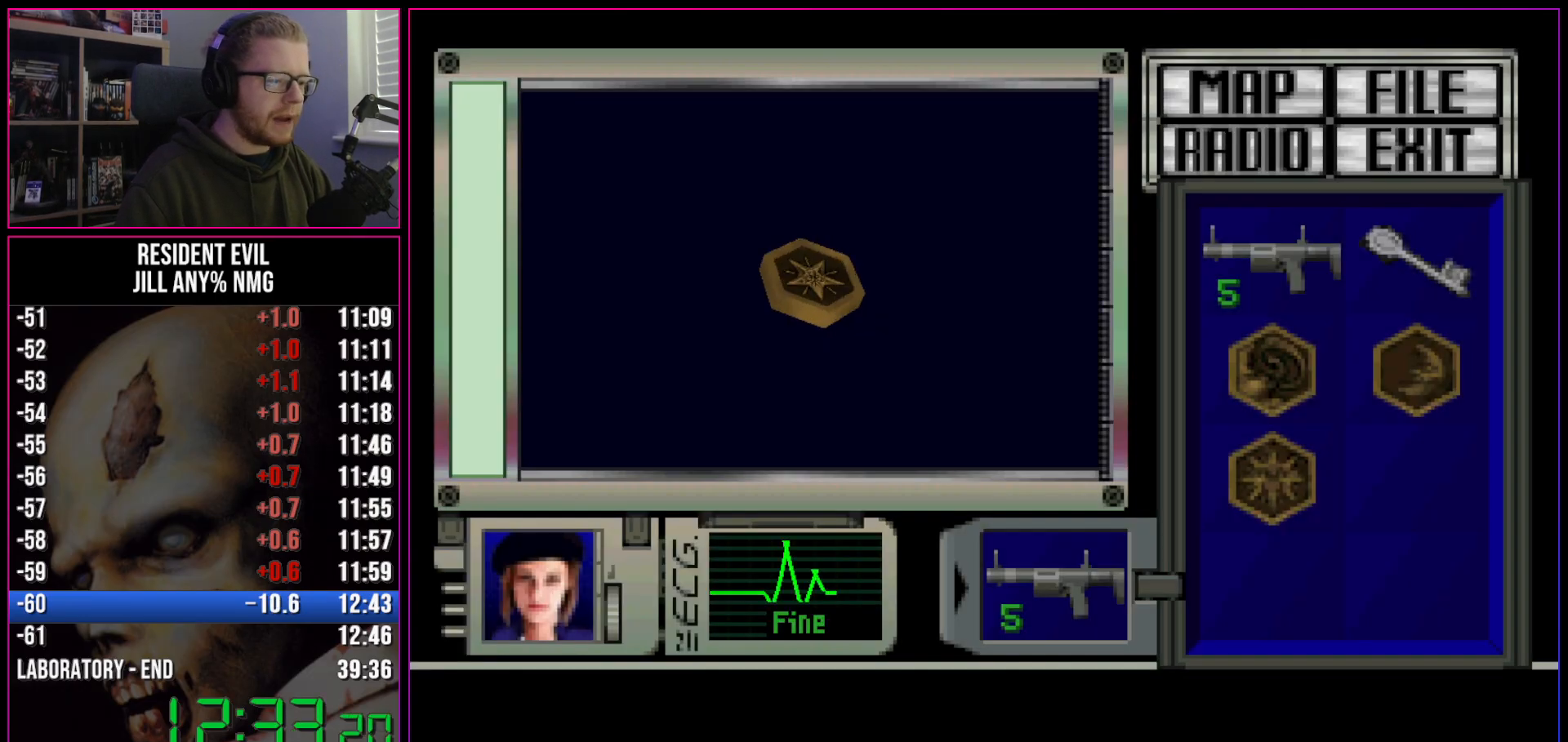
{"keys": ["act", "run"], "events": [[383, "act", "up"], [483, "act", "down"]]}
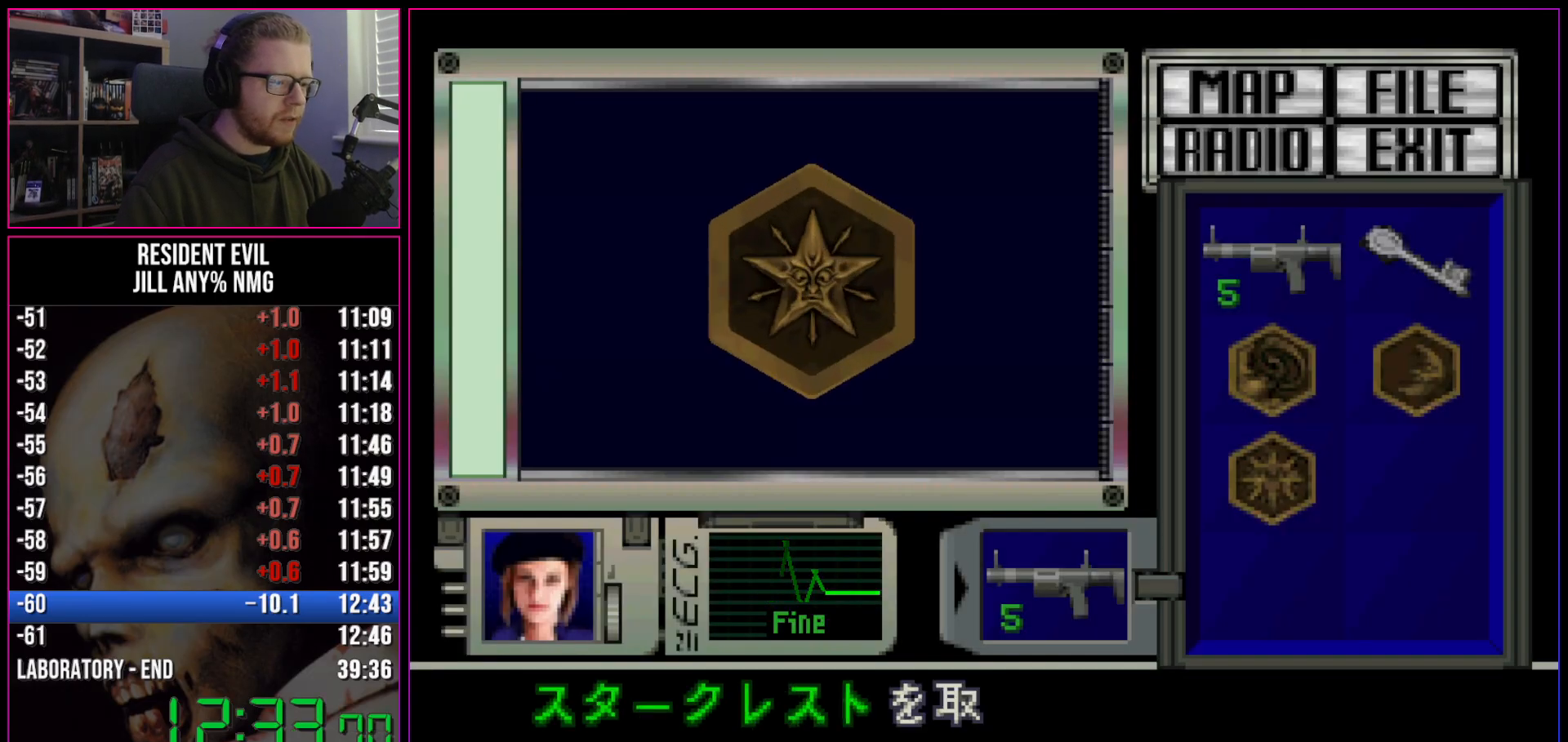
{"keys": ["d", "run"], "events": [[33, "act", "up"], [67, "act", "down"], [267, "act", "up"], [300, "act", "down"], [350, "act", "up"], [400, "act", "down"], [400, "d", "down"], [450, "act", "up"]]}
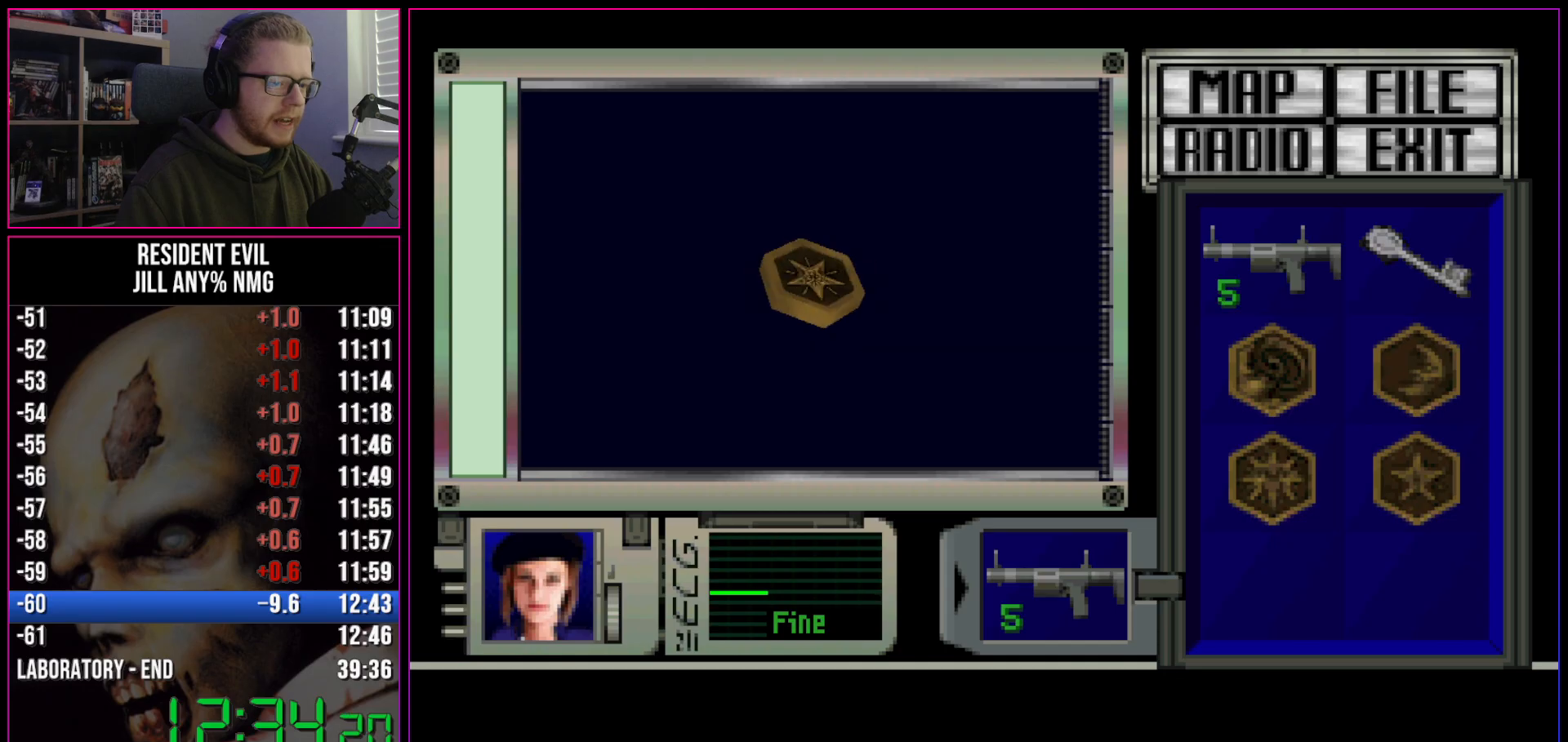
{"keys": ["d", "run"], "events": []}
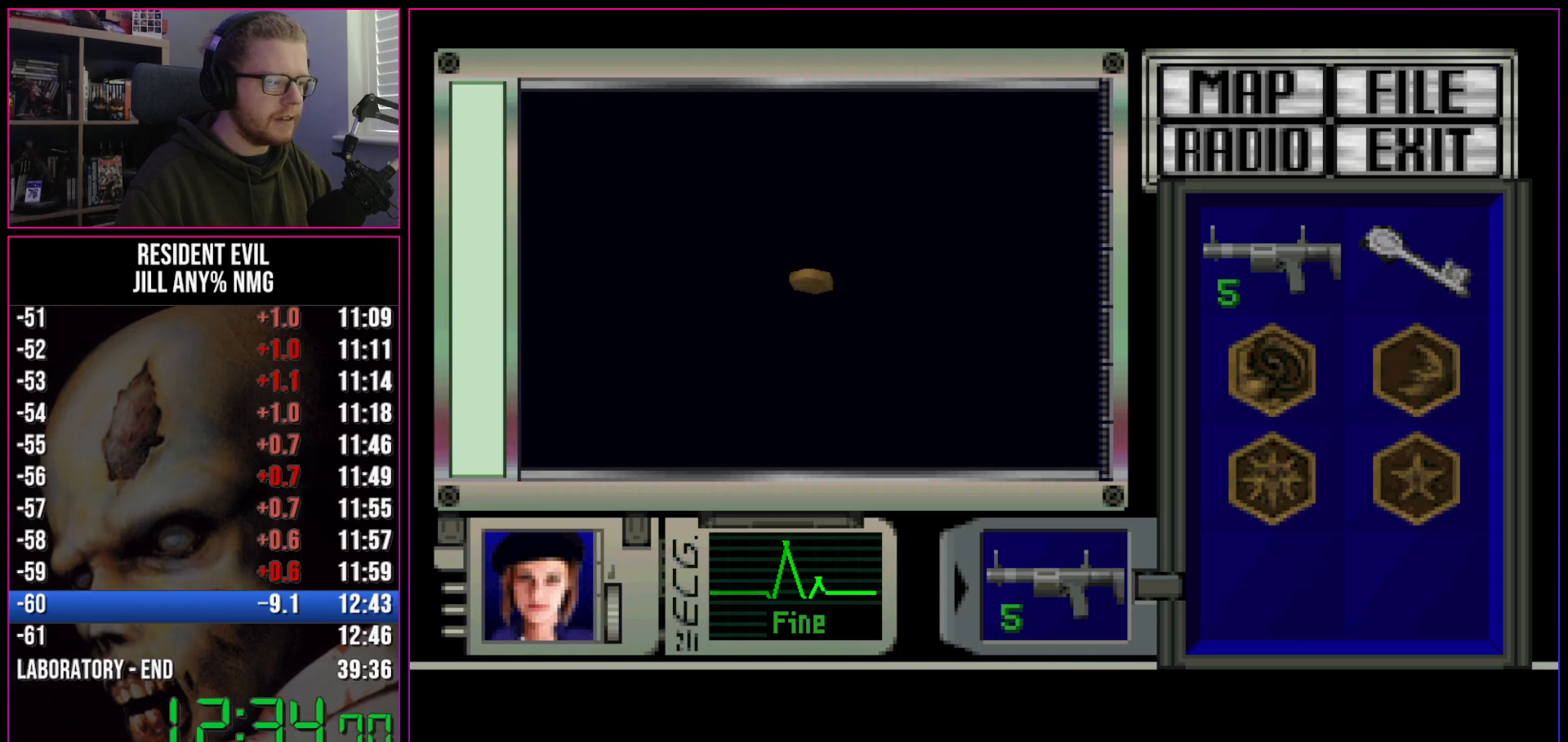
{"keys": ["d", "run"], "events": []}
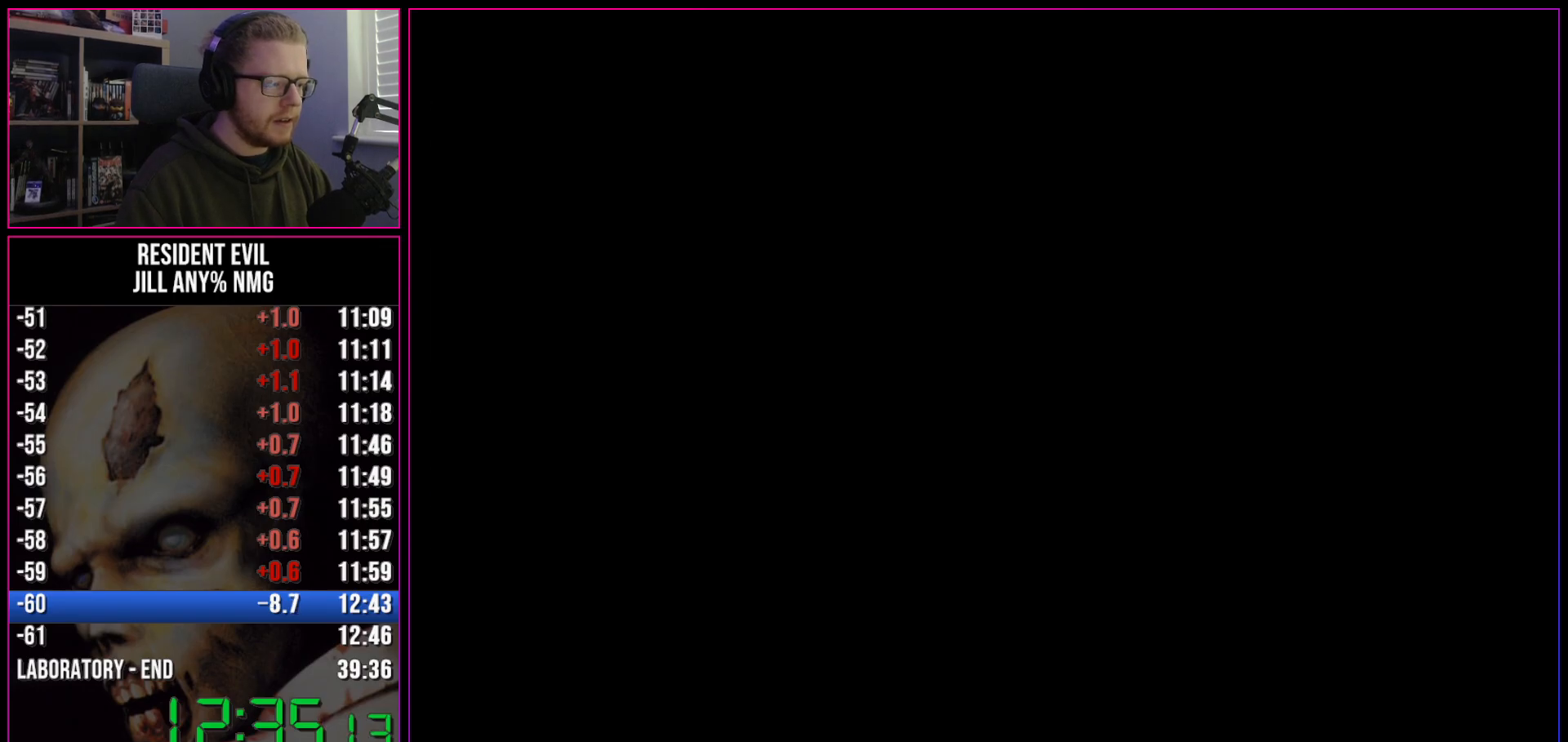
{"keys": ["d", "run"], "events": []}
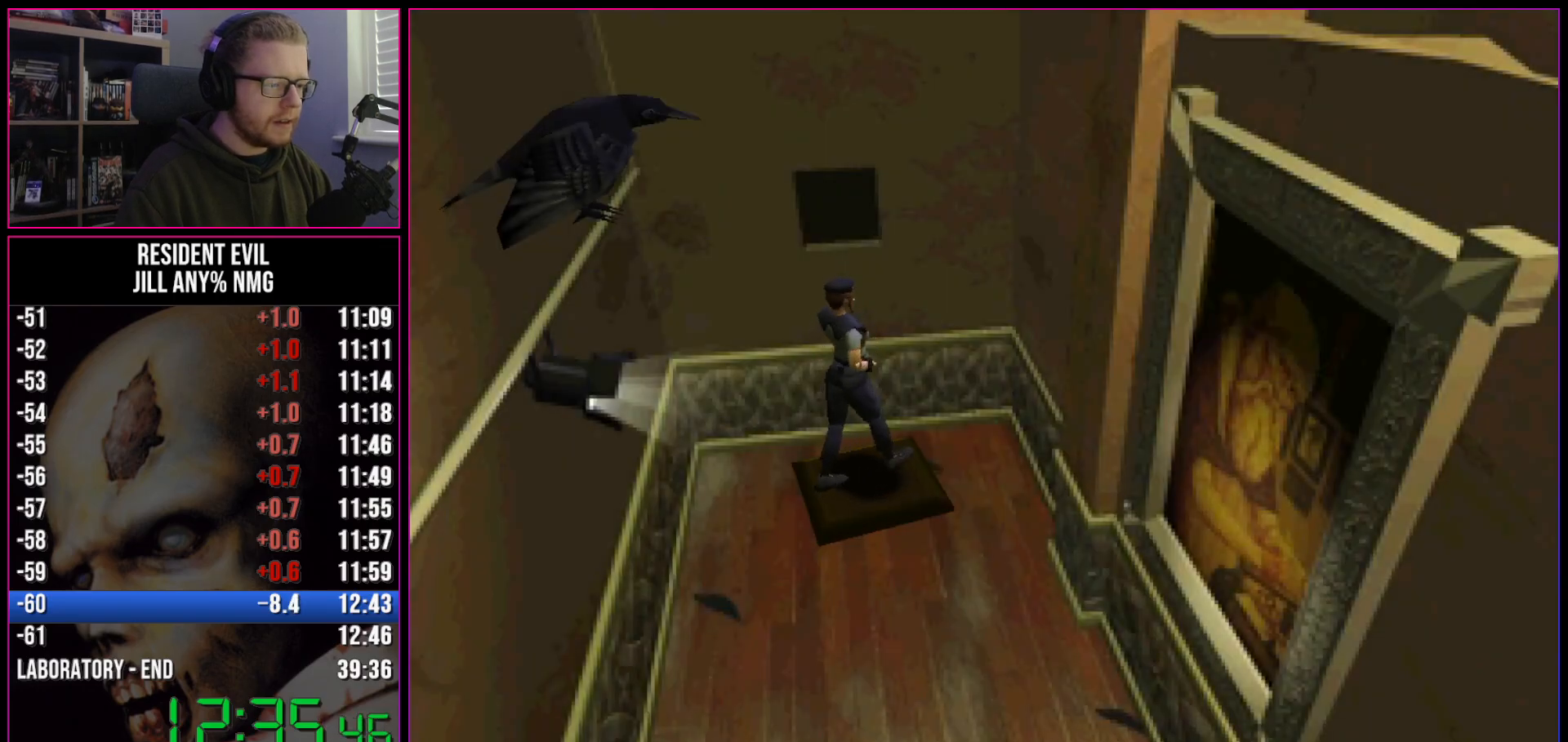
{"keys": ["d", "run", "w"], "events": [[283, "w", "down"]]}
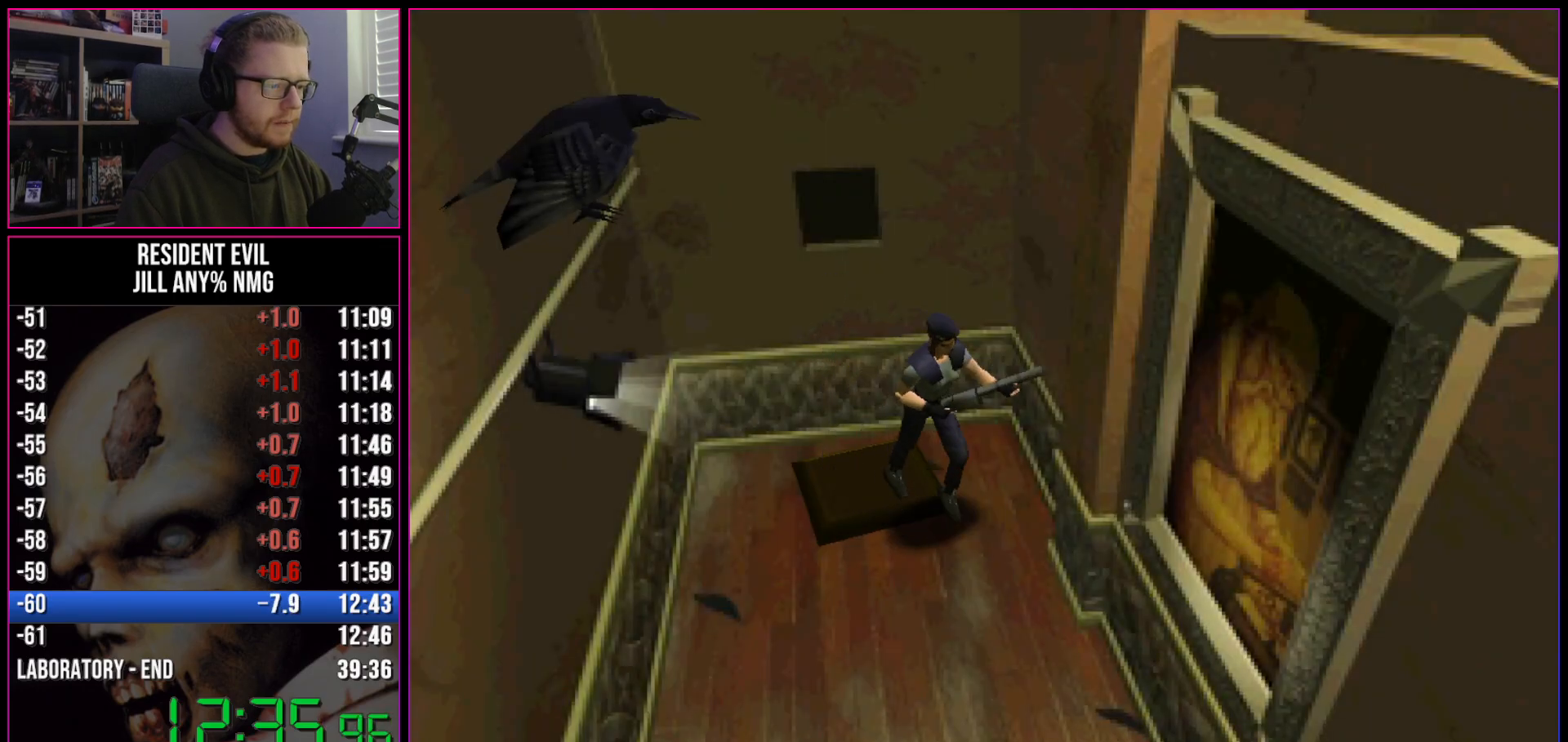
{"keys": ["run", "w"], "events": [[250, "d", "up"]]}
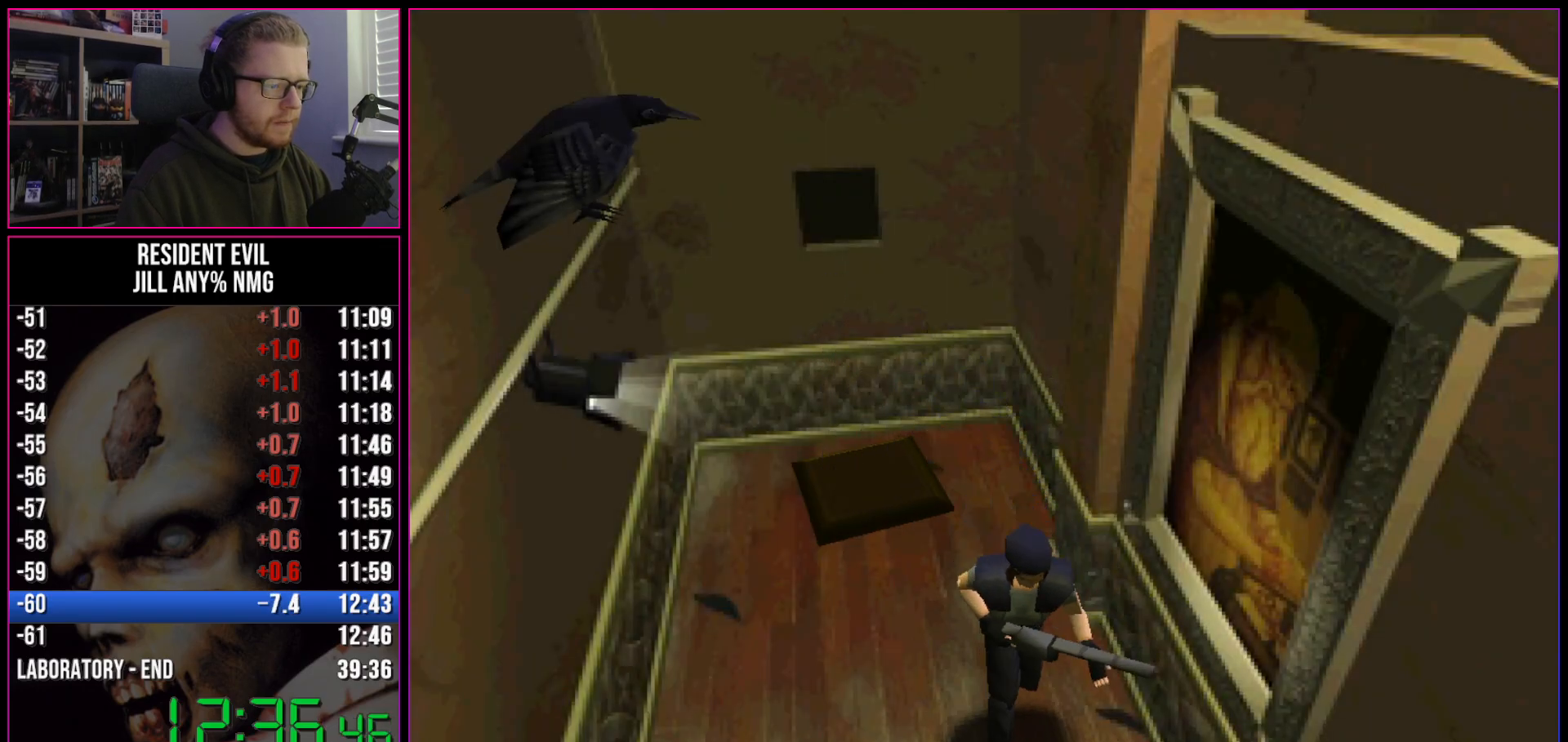
{"keys": ["run", "w"], "events": []}
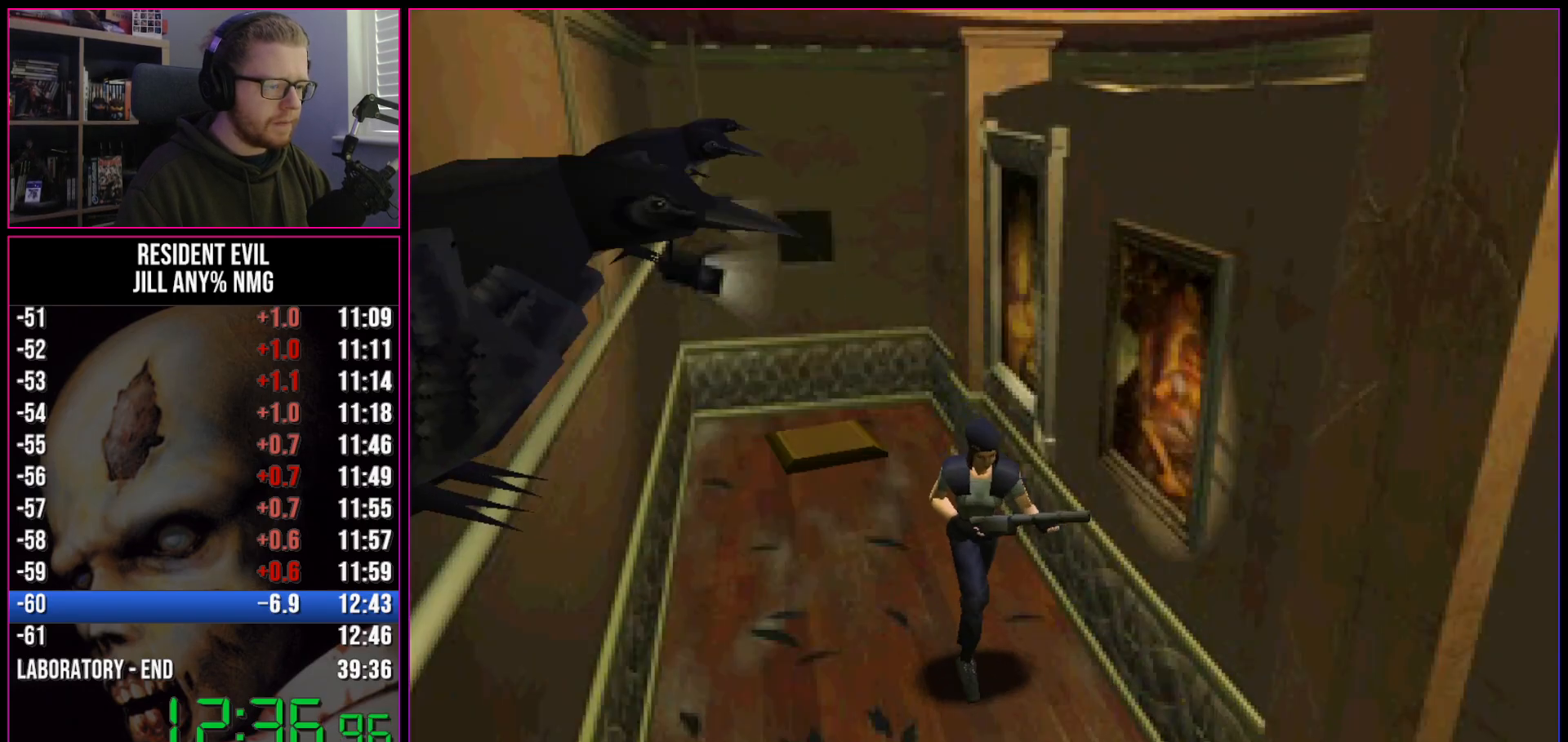
{"keys": ["run", "w"], "events": []}
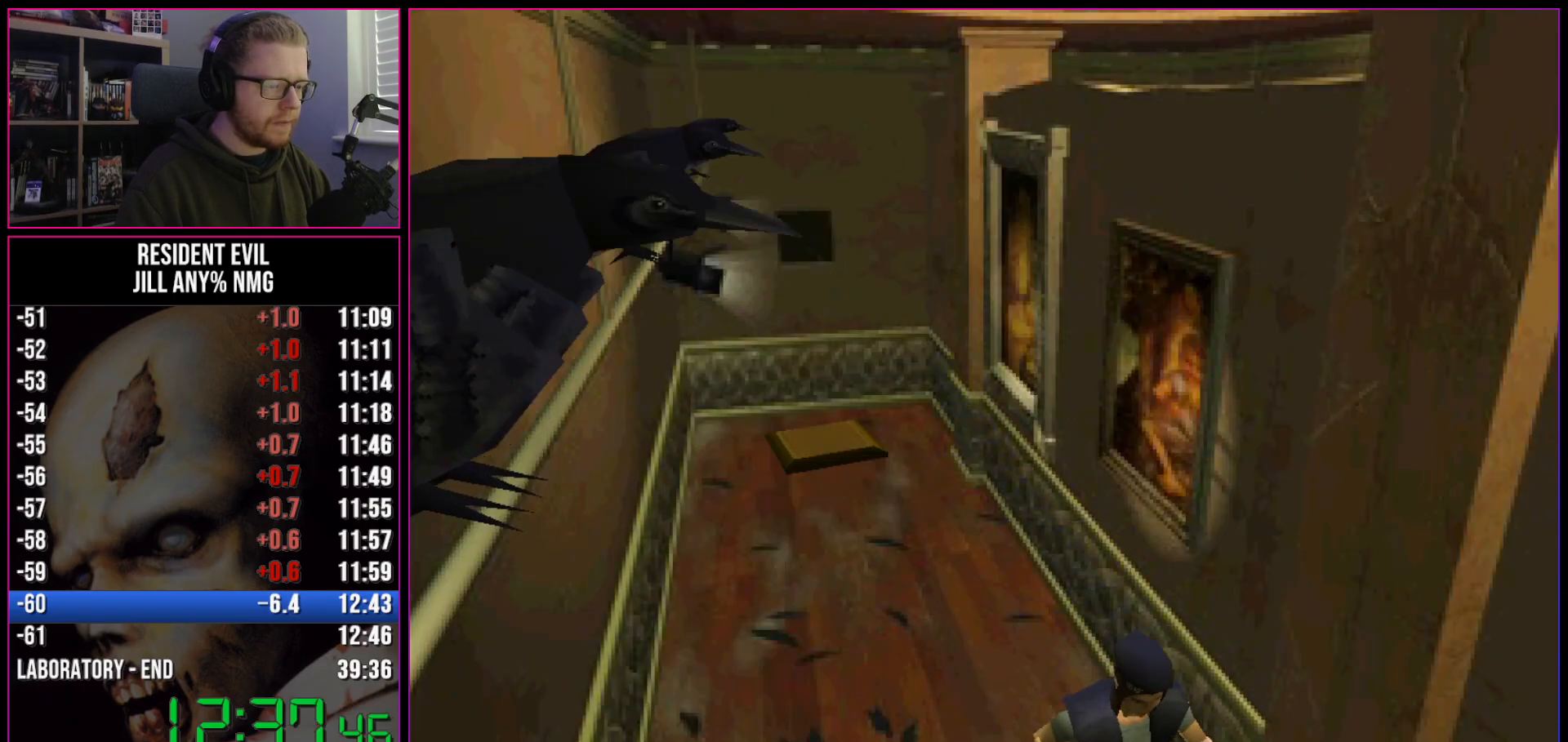
{"keys": ["run", "w"], "events": [[100, "a", "down"], [150, "a", "up"]]}
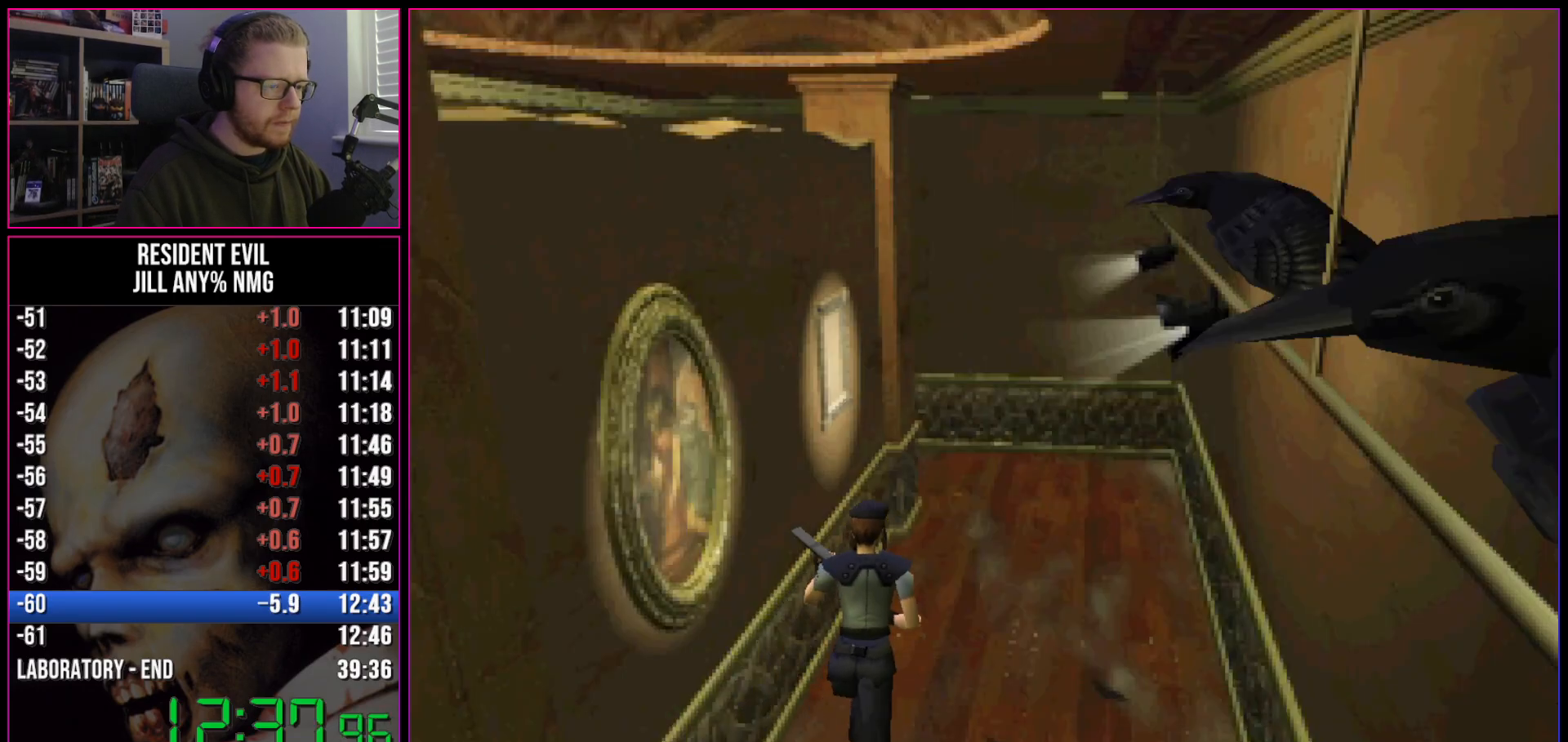
{"keys": ["run", "w"], "events": []}
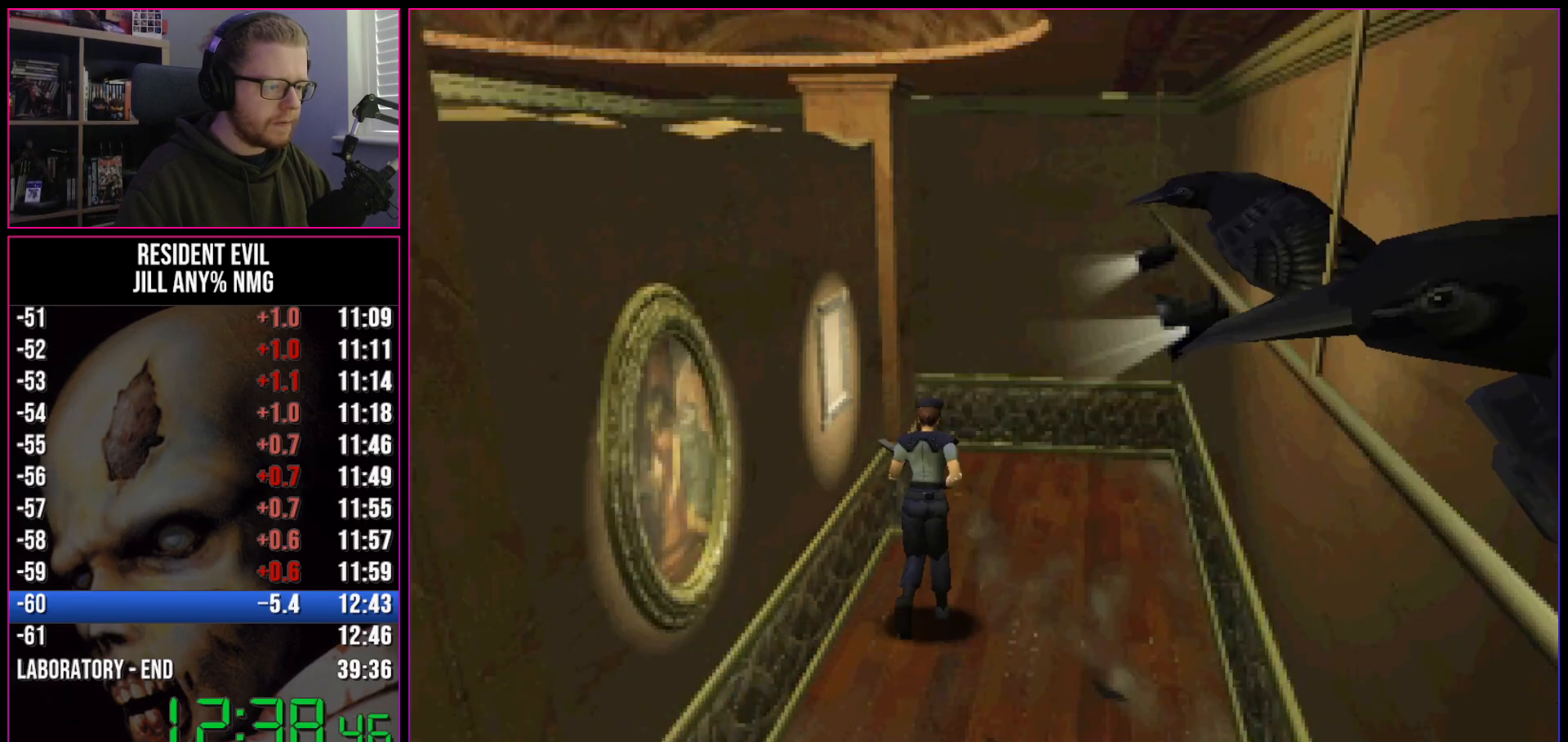
{"keys": ["a", "run", "w"], "events": [[367, "a", "down"]]}
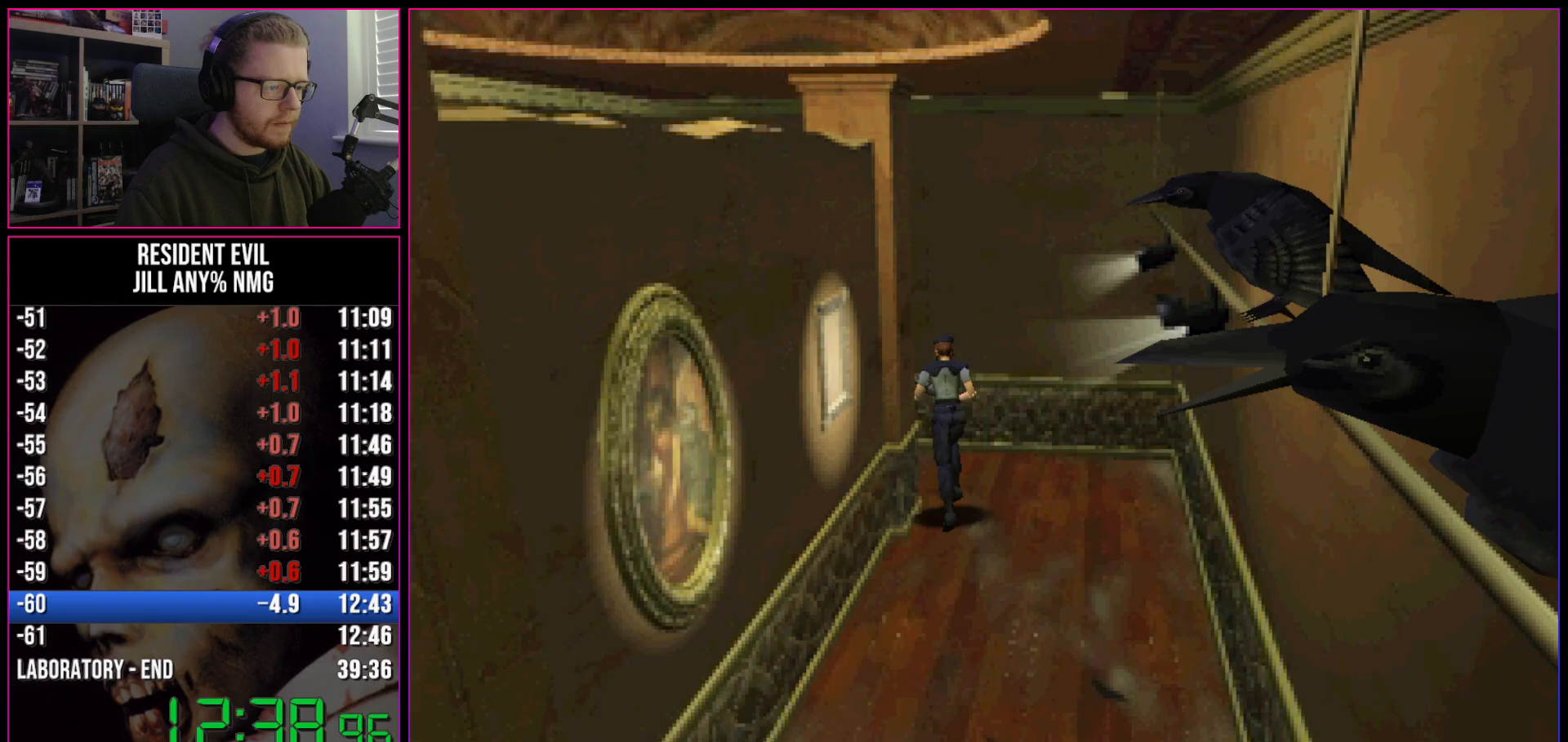
{"keys": ["a", "run", "w"], "events": []}
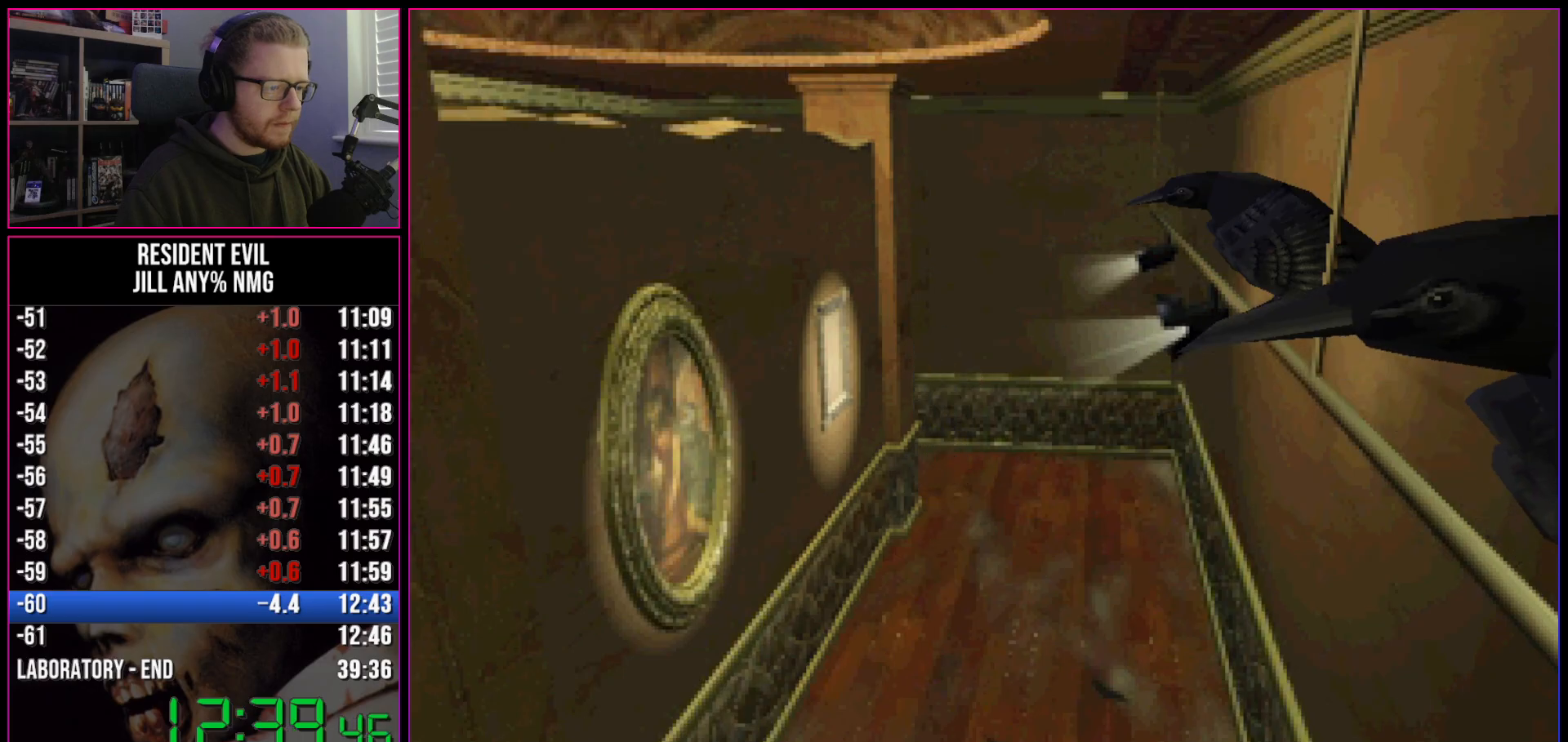
{"keys": ["a", "run", "w"], "events": []}
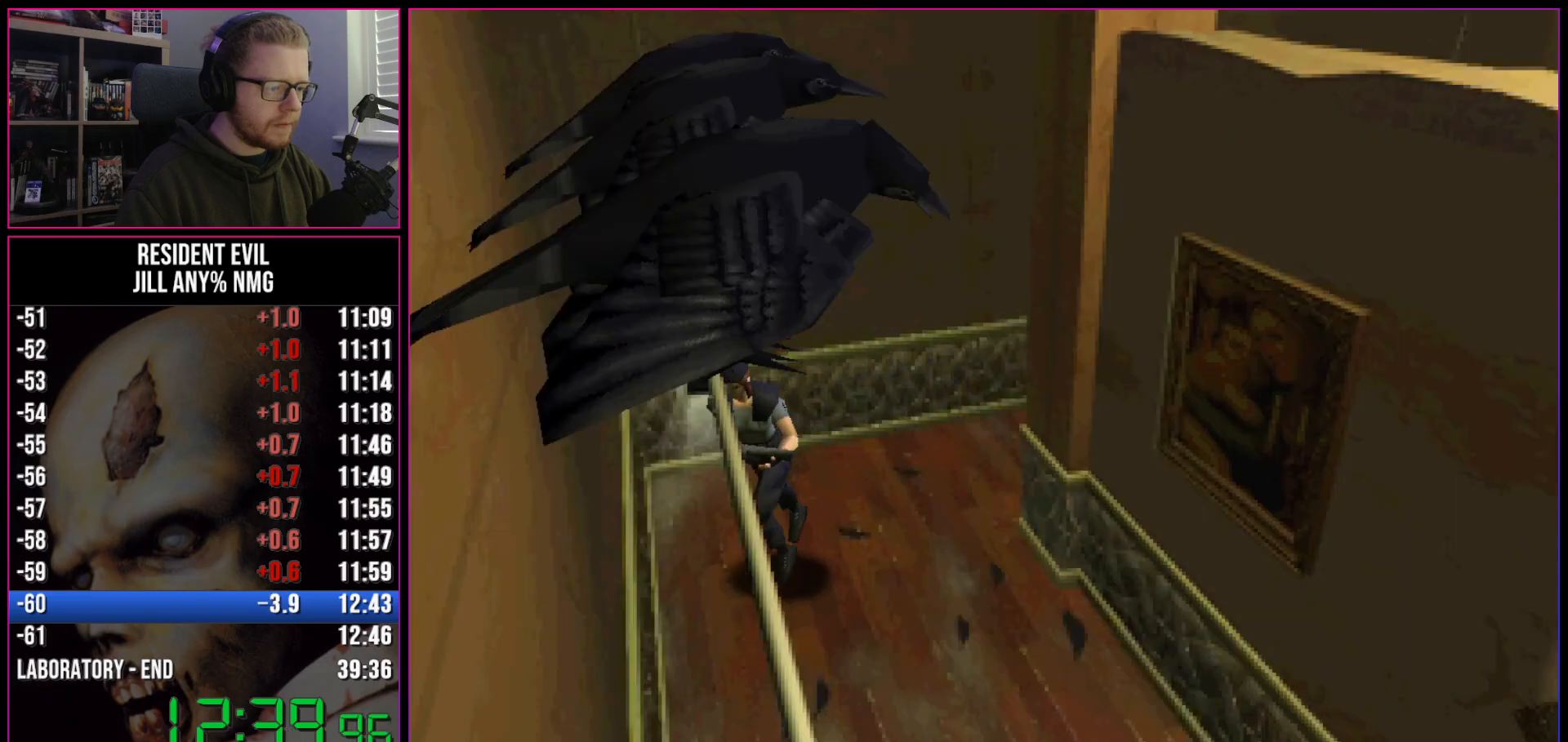
{"keys": ["run", "w"], "events": [[183, "a", "up"]]}
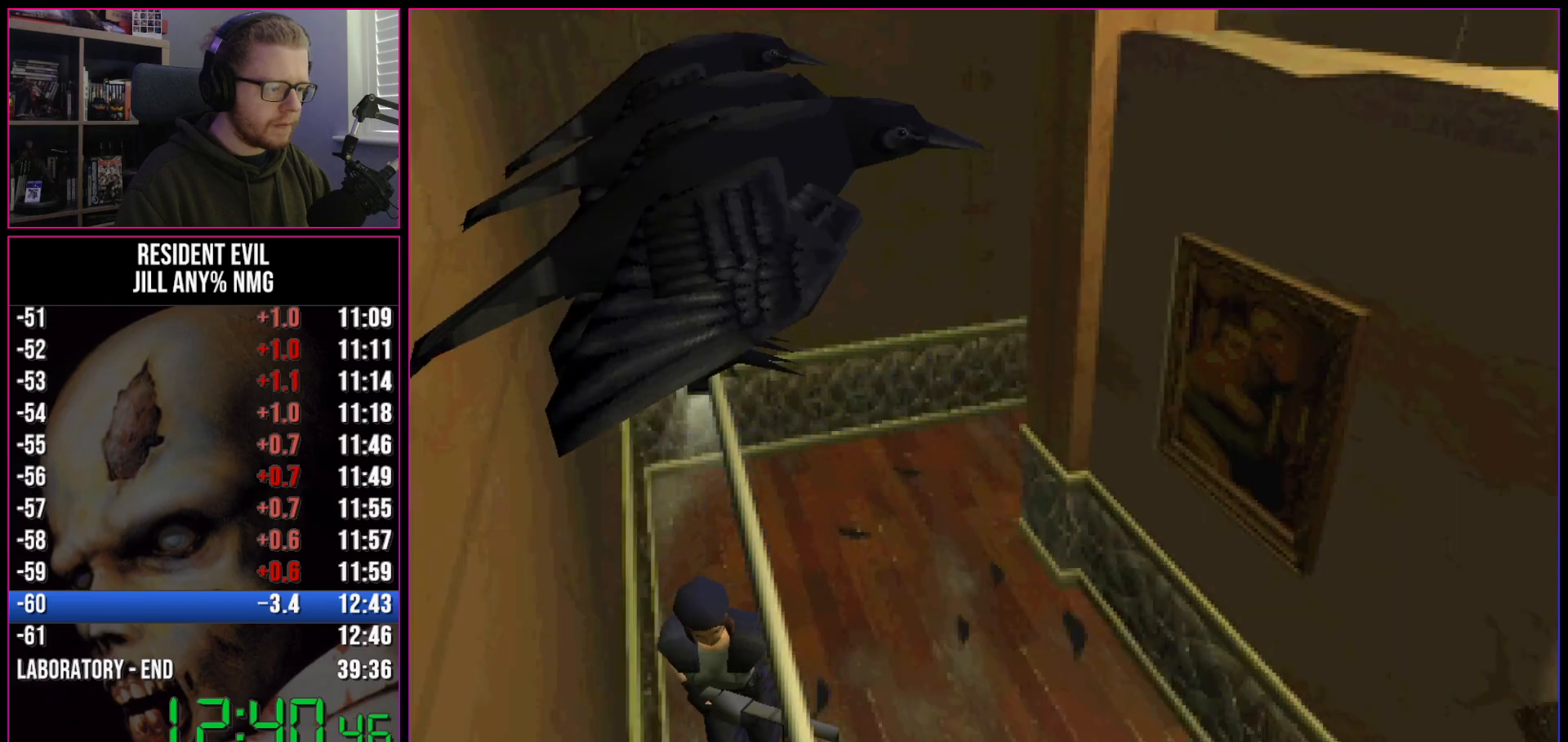
{"keys": ["run", "w"], "events": []}
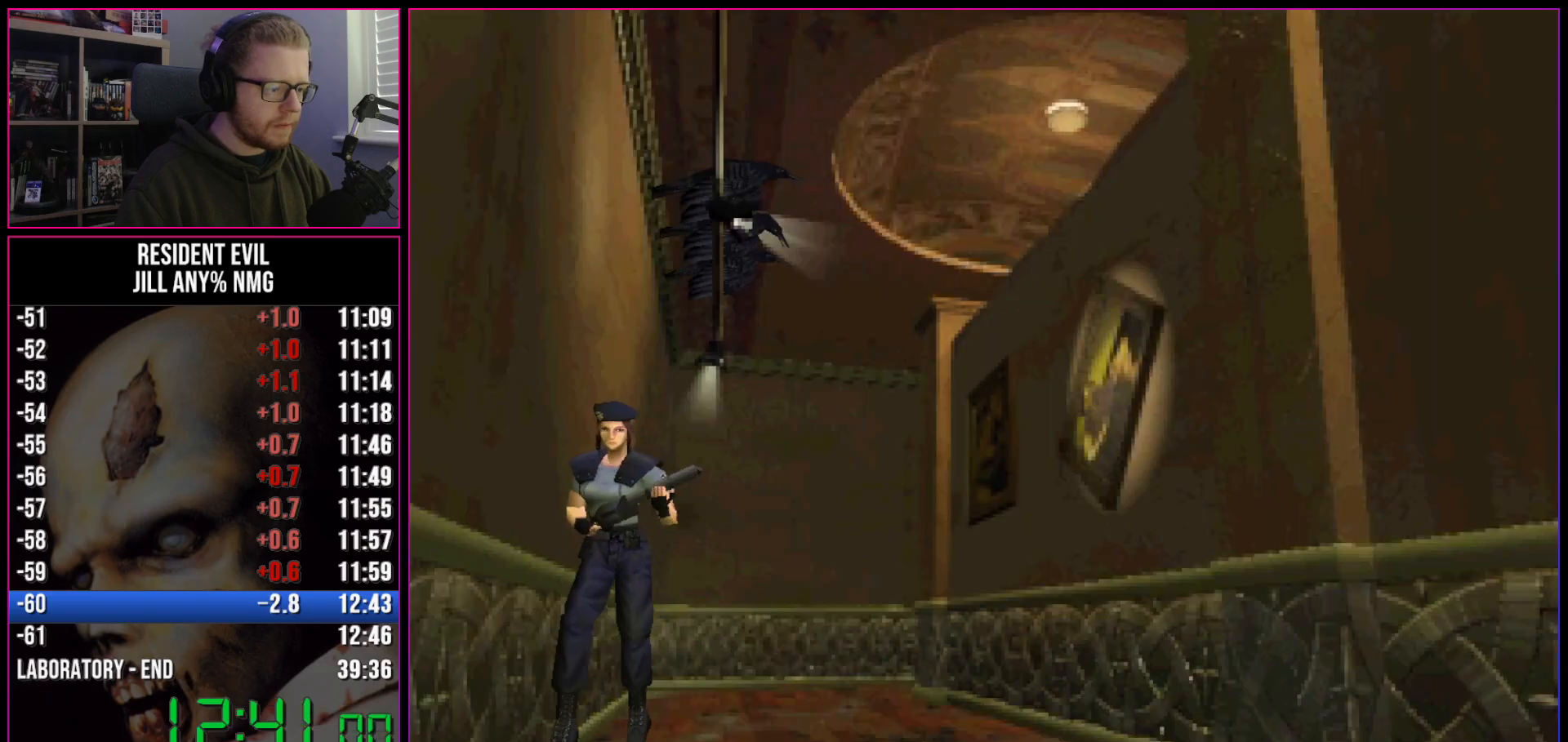
{"keys": ["run", "w"], "events": []}
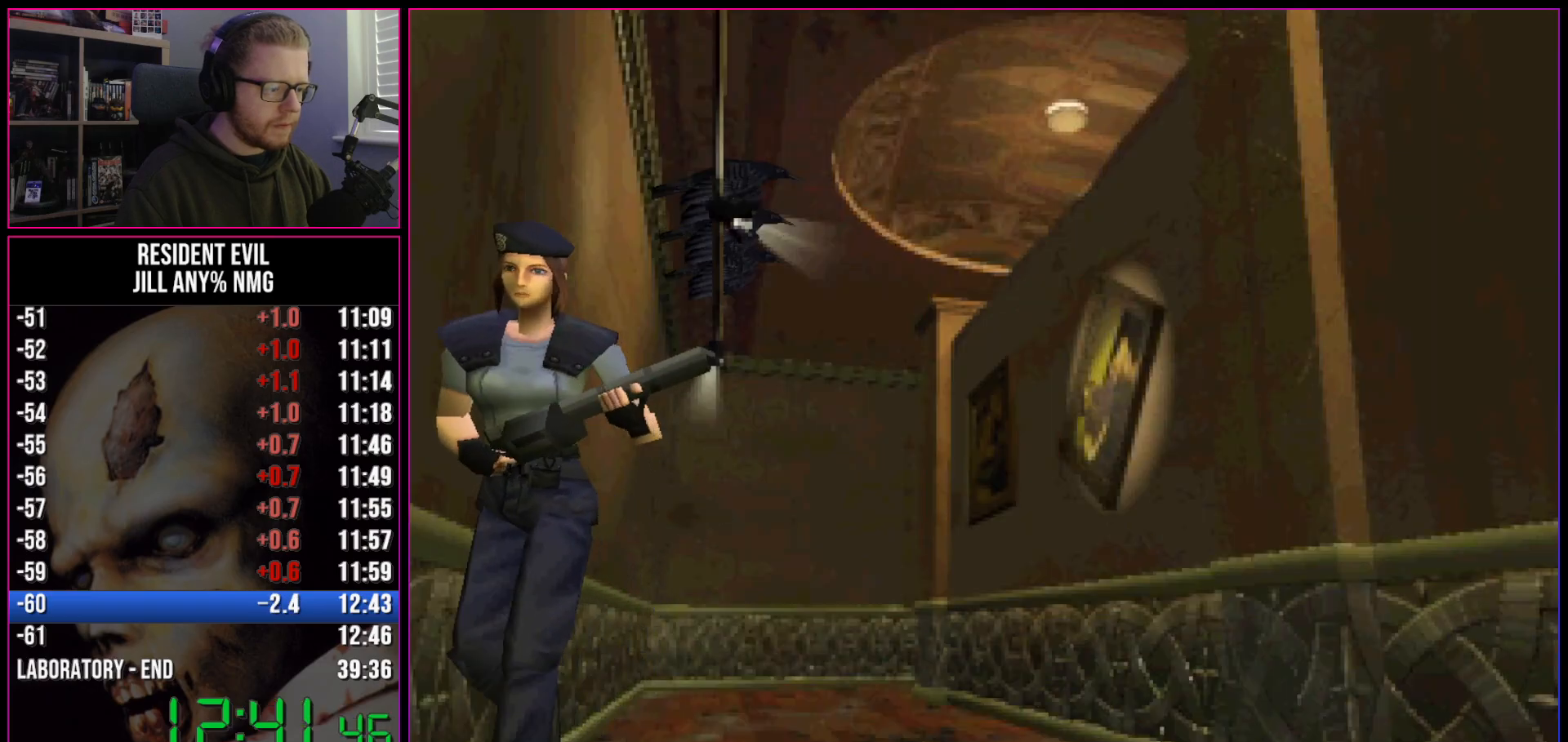
{"keys": ["run", "w"], "events": []}
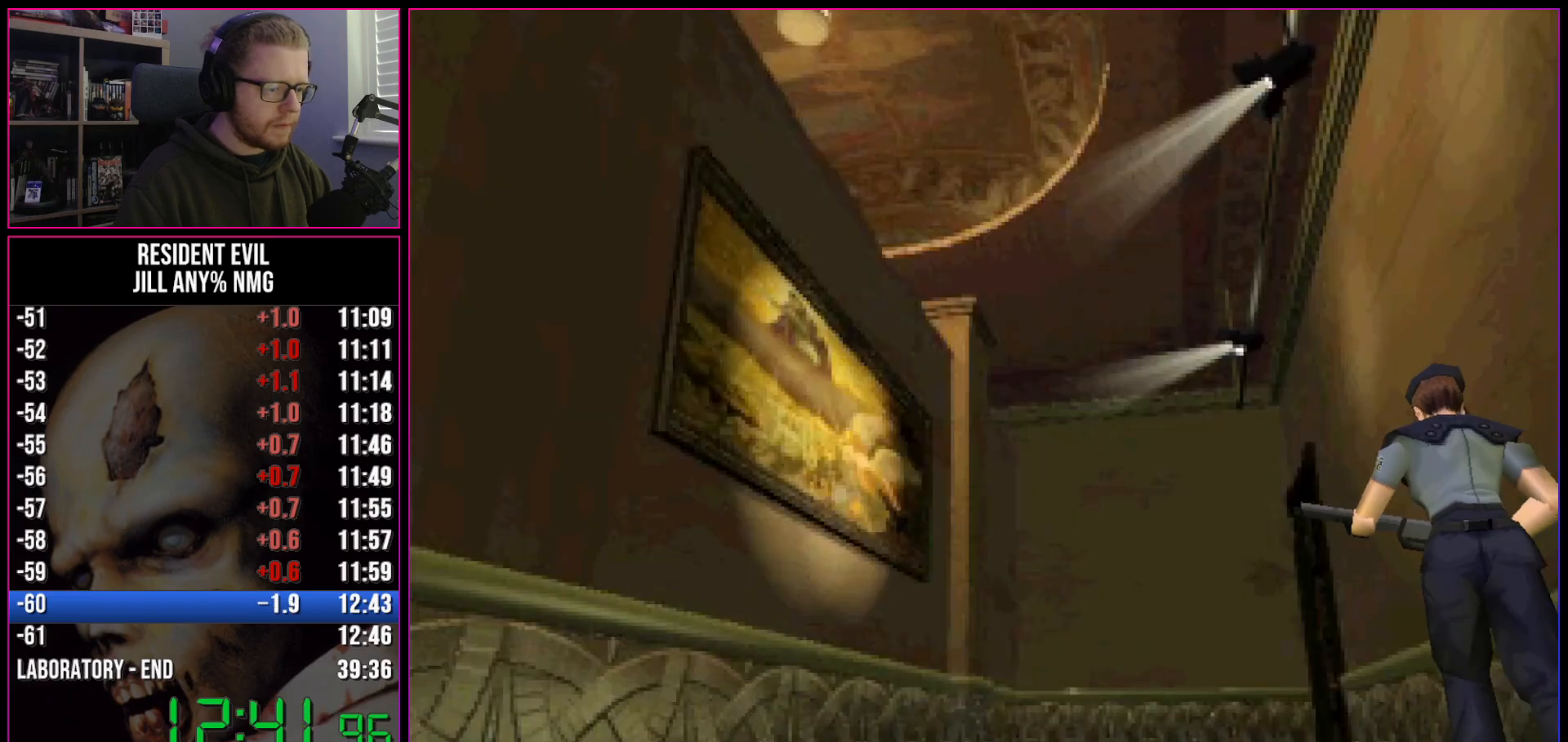
{"keys": ["run", "w"], "events": []}